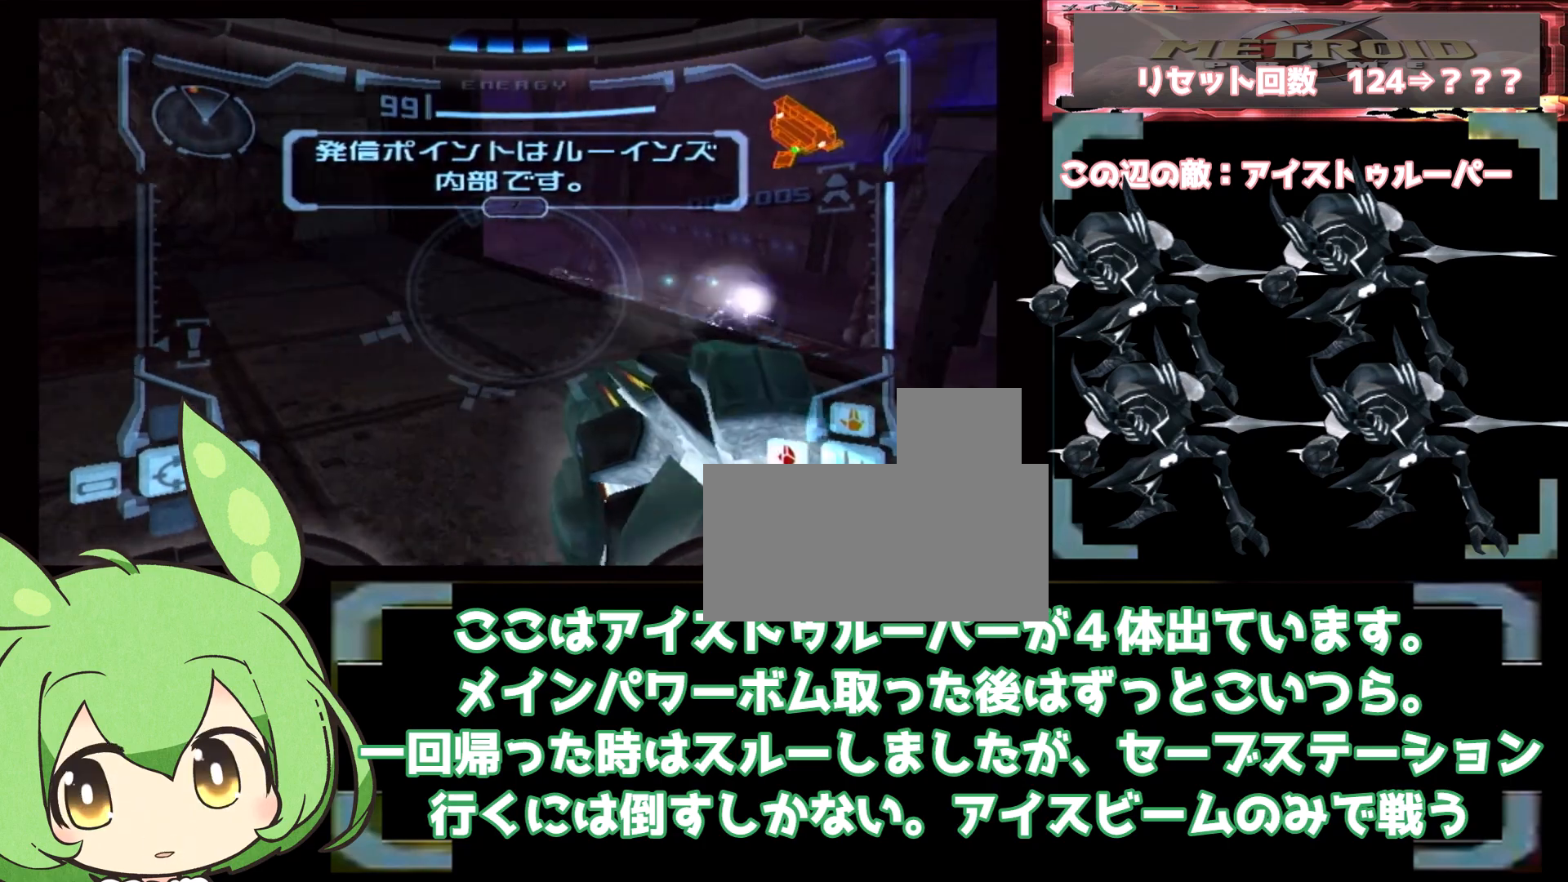
Gameplay with a controller (Nintendo layout); each line is a JSON object with the inputs held at the frame after it (dt_ms = milliseconds from this image to that frame). "events" lists button and stick changes between this image and that frame as [ms after this image, input, new state], when the widget could be followed in between. Not read: L3 R1 R3.
{"dt_ms": 500, "buttons": ["L1"], "left_stick": "down-left", "right_stick": "center", "events": [[133, "L1", "up"], [133, "left_stick", "right"], [233, "L1", "down"], [233, "left_stick", "up-right"], [300, "DPAD_LEFT", "down"], [350, "DPAD_LEFT", "up"], [400, "left_stick", "up-left"], [450, "left_stick", "down-left"]]}
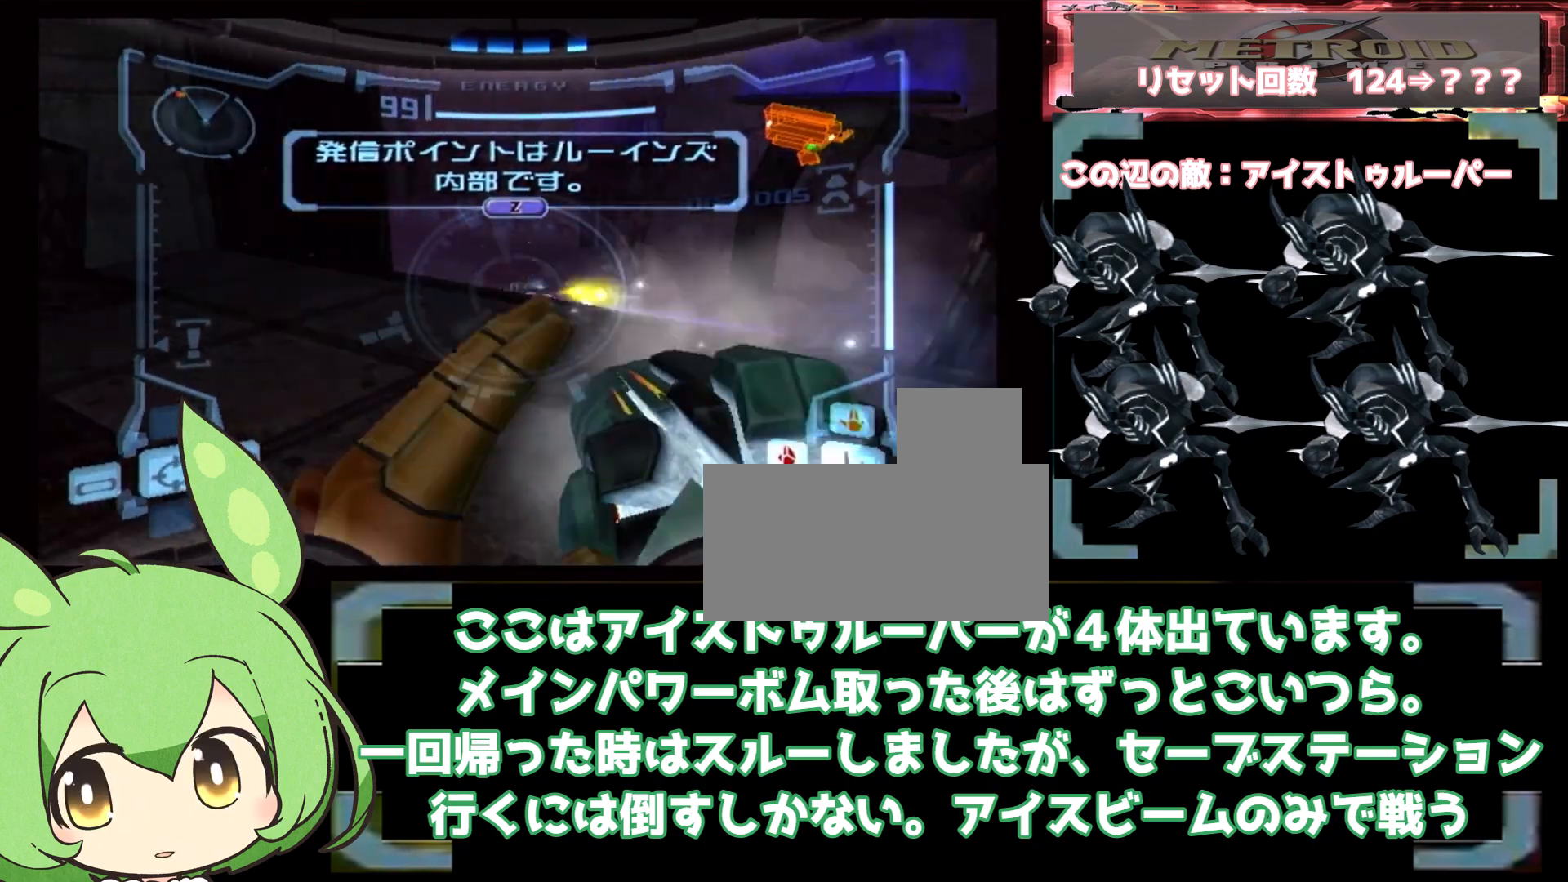
{"dt_ms": 500, "buttons": ["L1"], "left_stick": "center", "right_stick": "center", "events": [[50, "left_stick", "center"], [150, "left_stick", "up-right"], [317, "left_stick", "down-left"], [417, "left_stick", "center"]]}
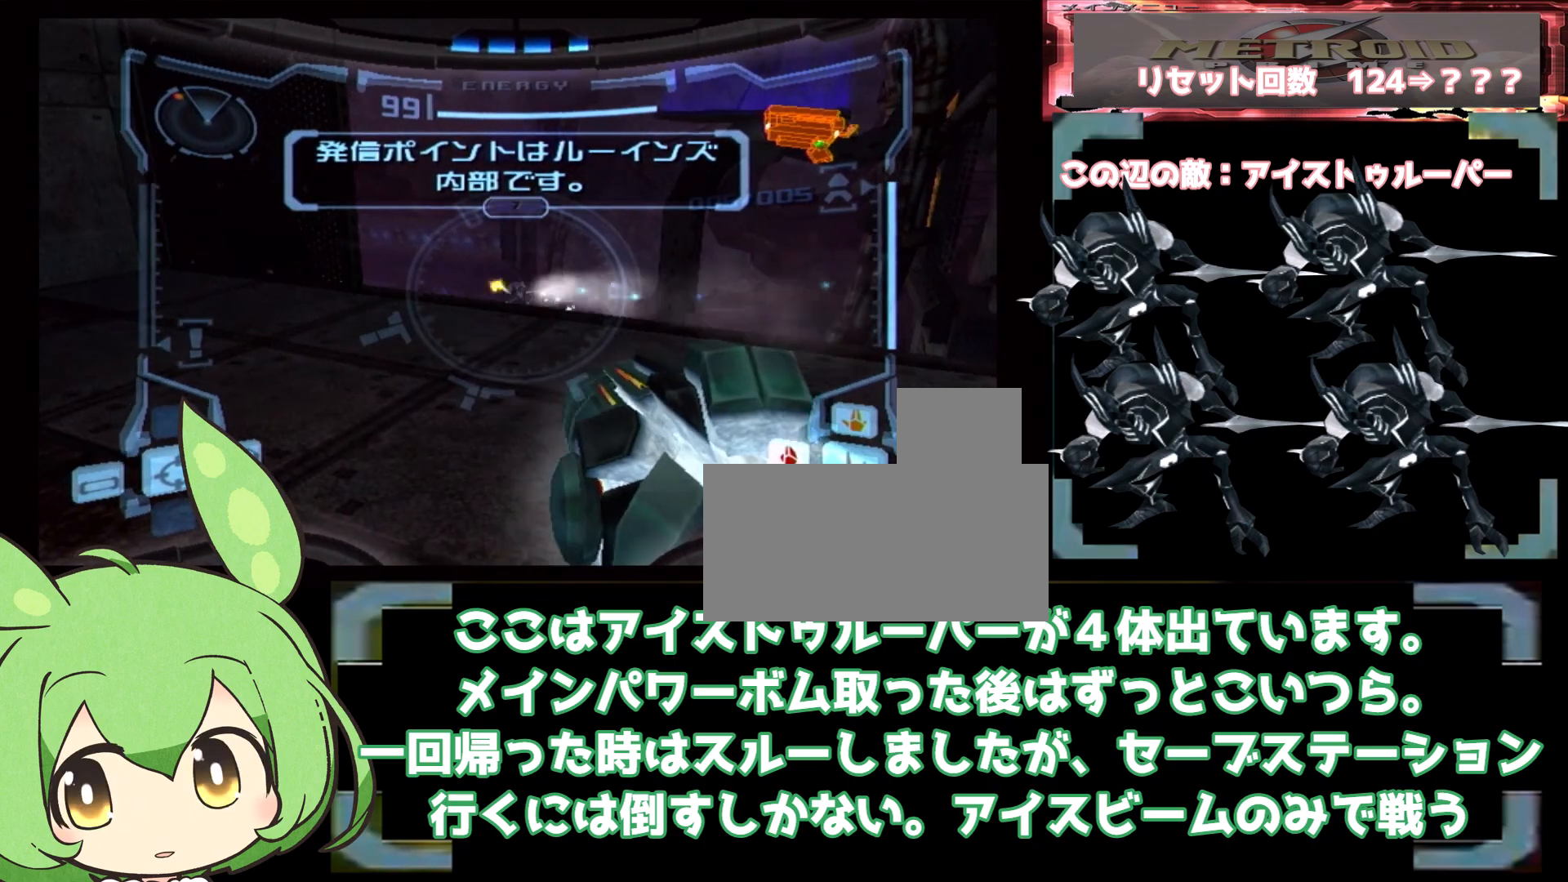
{"dt_ms": 500, "buttons": ["L1"], "left_stick": "down", "right_stick": "center", "events": [[100, "left_stick", "down-left"], [217, "left_stick", "up"], [300, "left_stick", "center"], [367, "left_stick", "right"], [433, "left_stick", "down"]]}
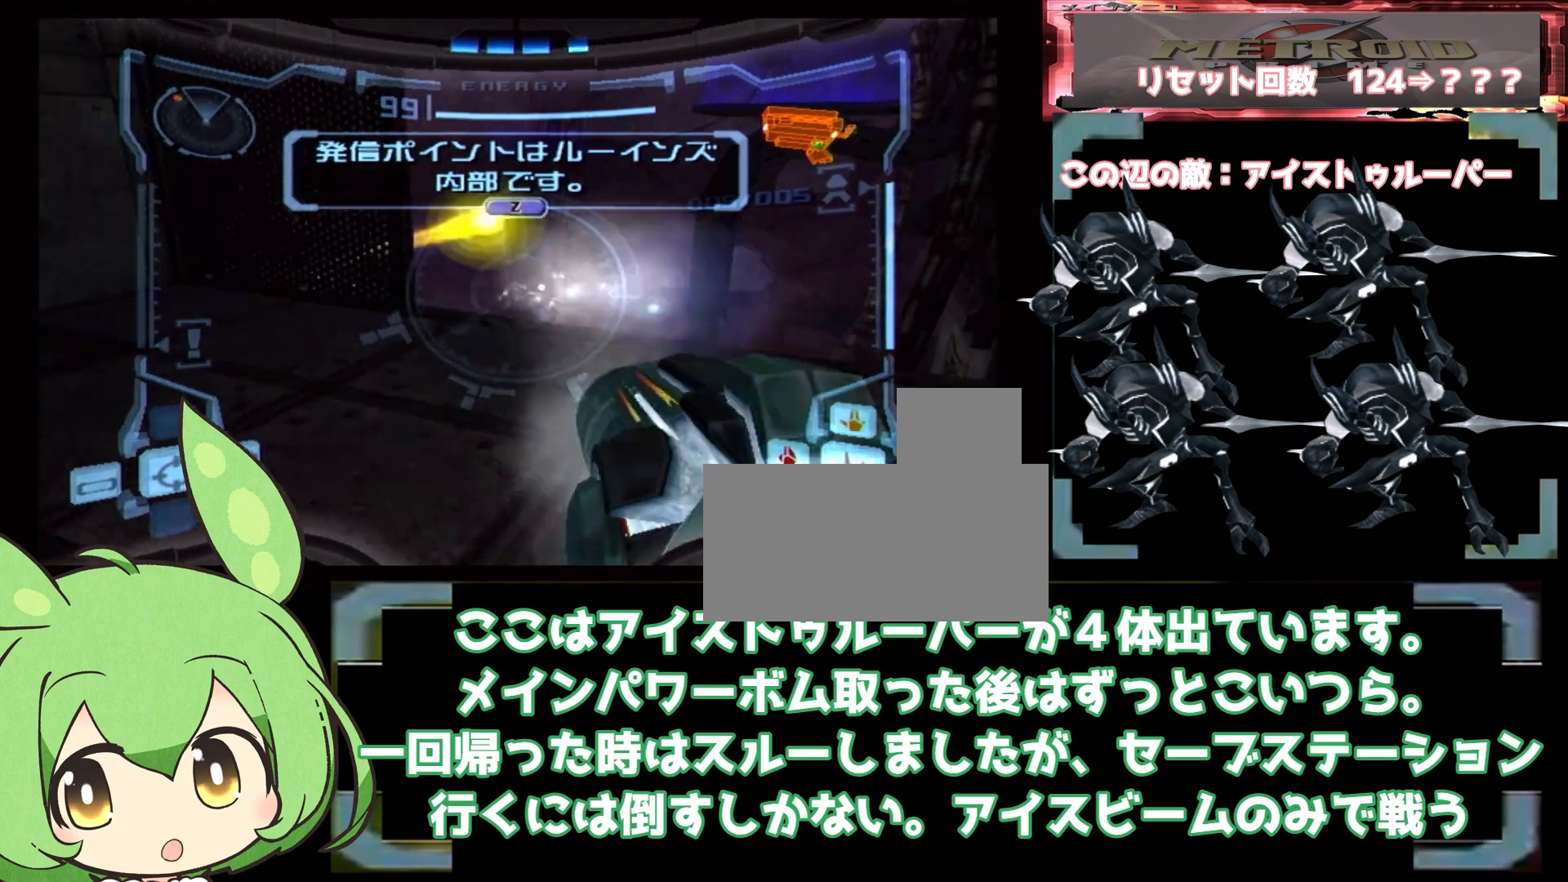
{"dt_ms": 500, "buttons": ["L1"], "left_stick": "center", "right_stick": "center", "events": [[33, "left_stick", "center"], [250, "left_stick", "up-right"], [333, "left_stick", "down-left"], [433, "left_stick", "center"]]}
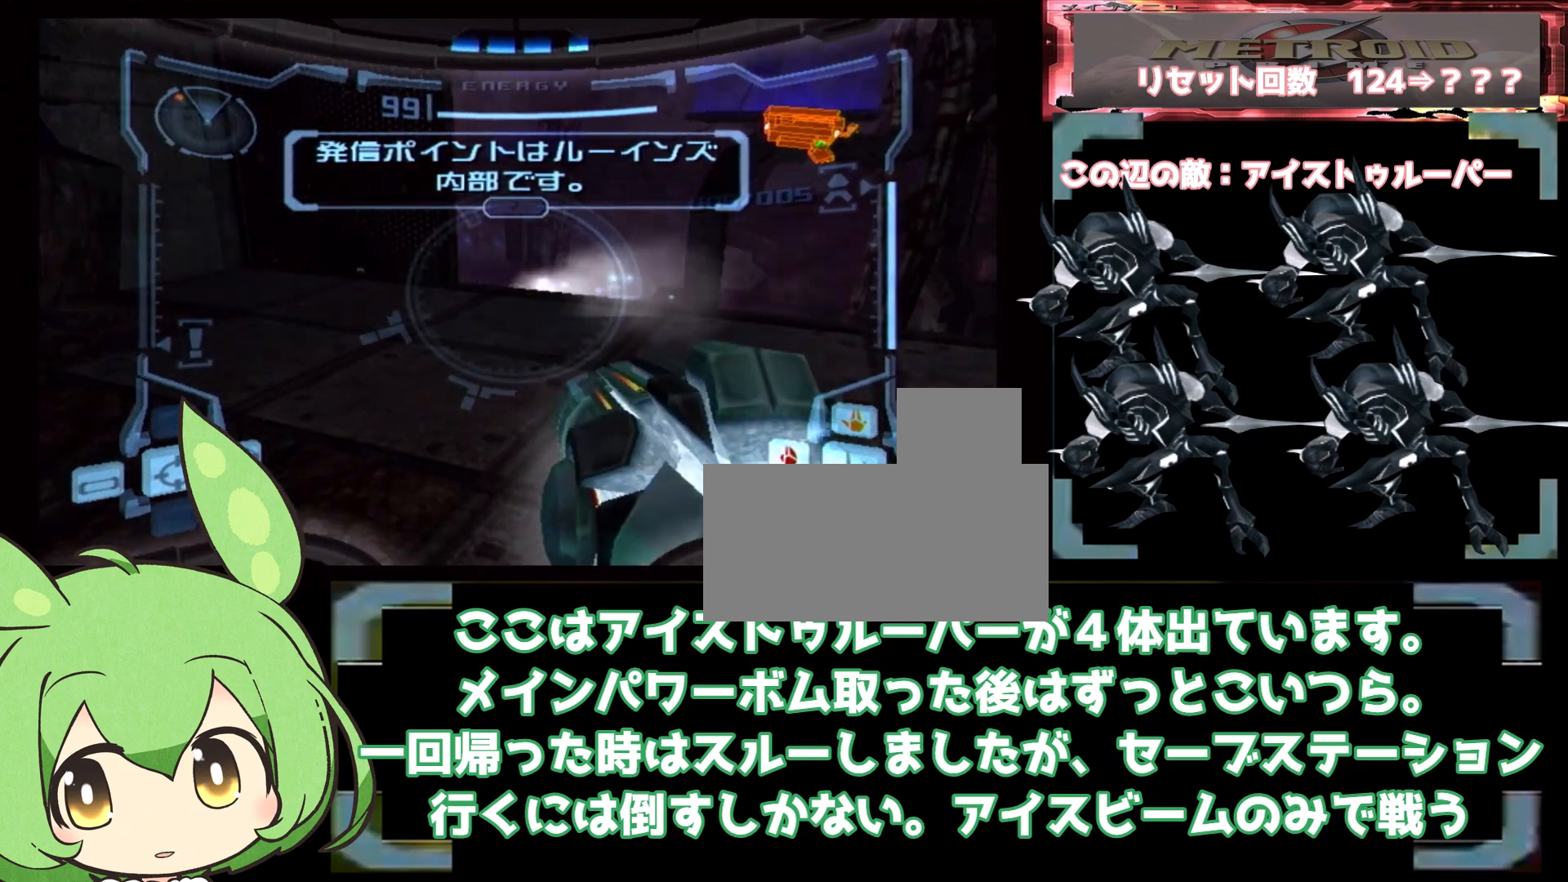
{"dt_ms": 500, "buttons": ["L1"], "left_stick": "center", "right_stick": "center", "events": [[100, "left_stick", "up-right"], [250, "left_stick", "down-left"], [383, "left_stick", "center"]]}
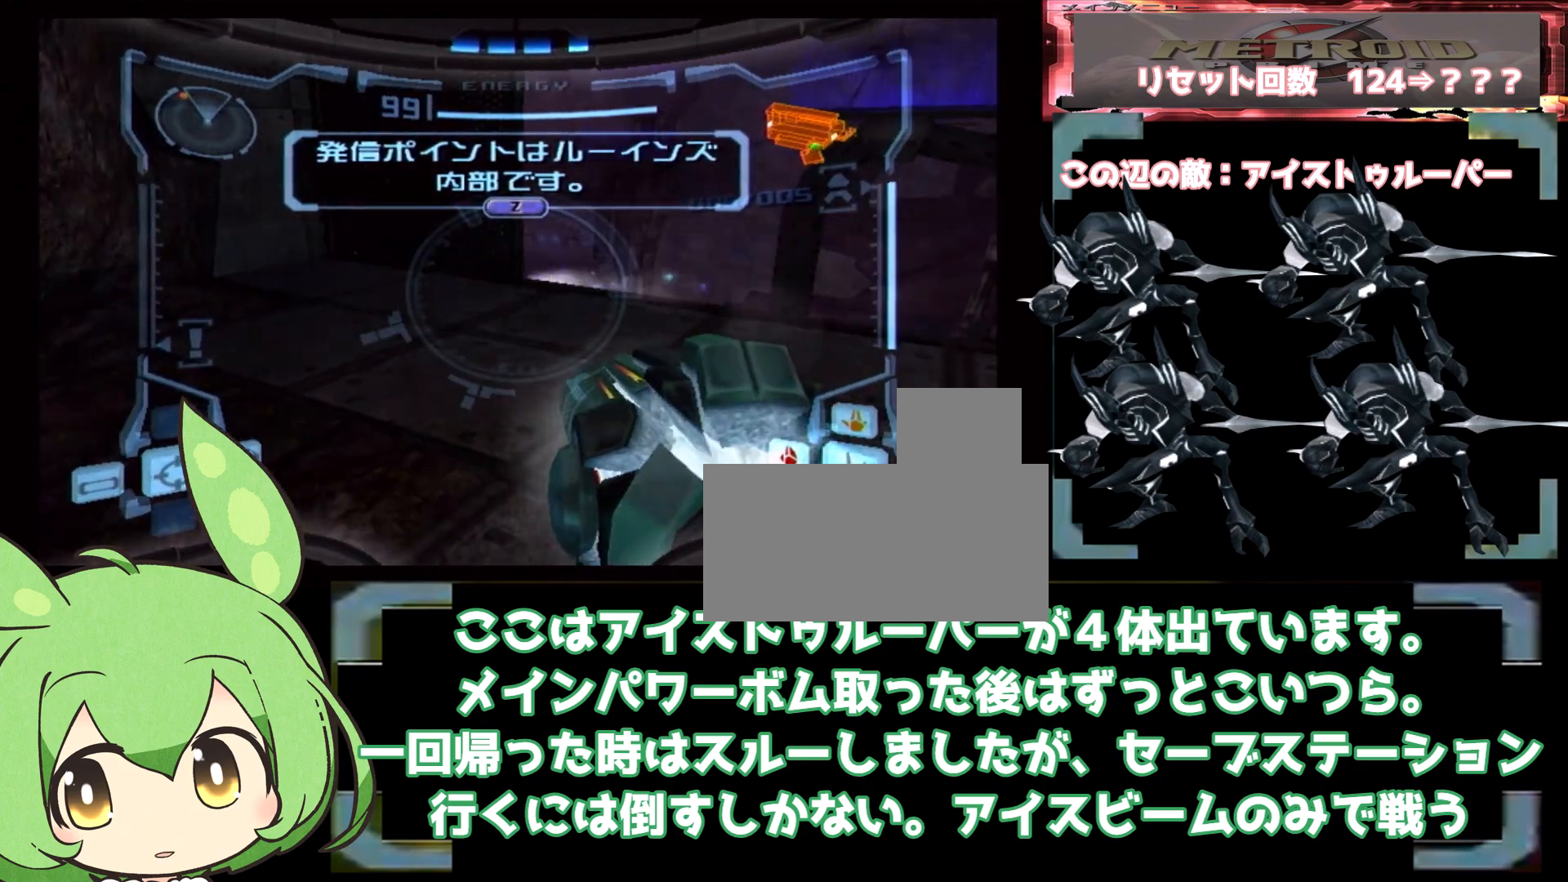
{"dt_ms": 500, "buttons": ["L1"], "left_stick": "up-right", "right_stick": "center", "events": [[17, "left_stick", "up-right"], [150, "left_stick", "down-left"], [267, "left_stick", "center"], [433, "left_stick", "up-right"]]}
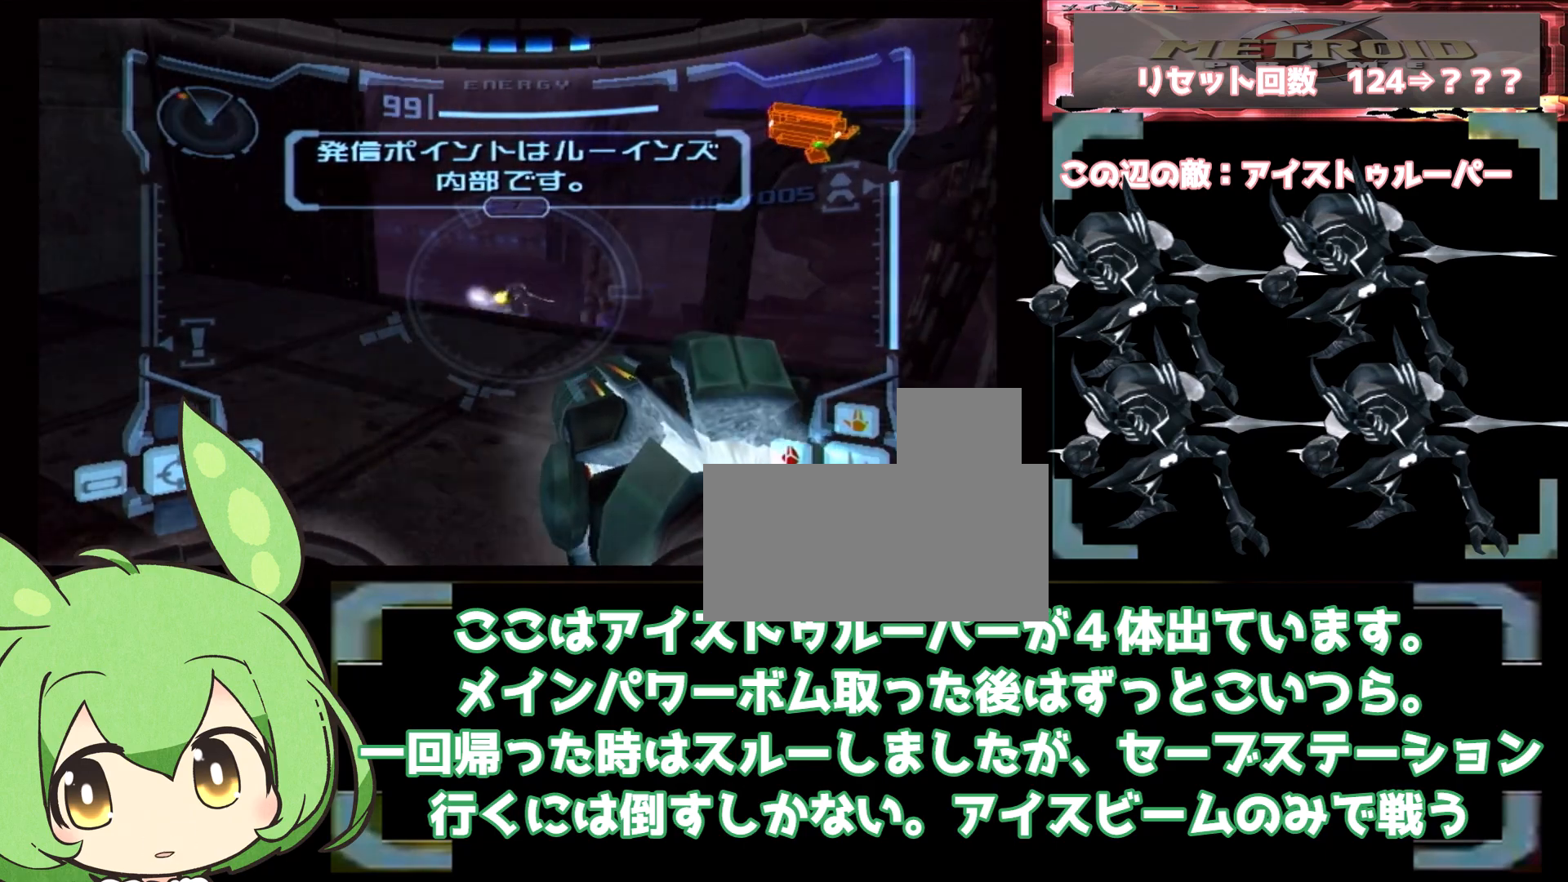
{"dt_ms": 500, "buttons": ["L1"], "left_stick": "down-left", "right_stick": "center", "events": [[50, "left_stick", "down-left"], [150, "left_stick", "center"], [317, "left_stick", "right"], [467, "left_stick", "down-left"]]}
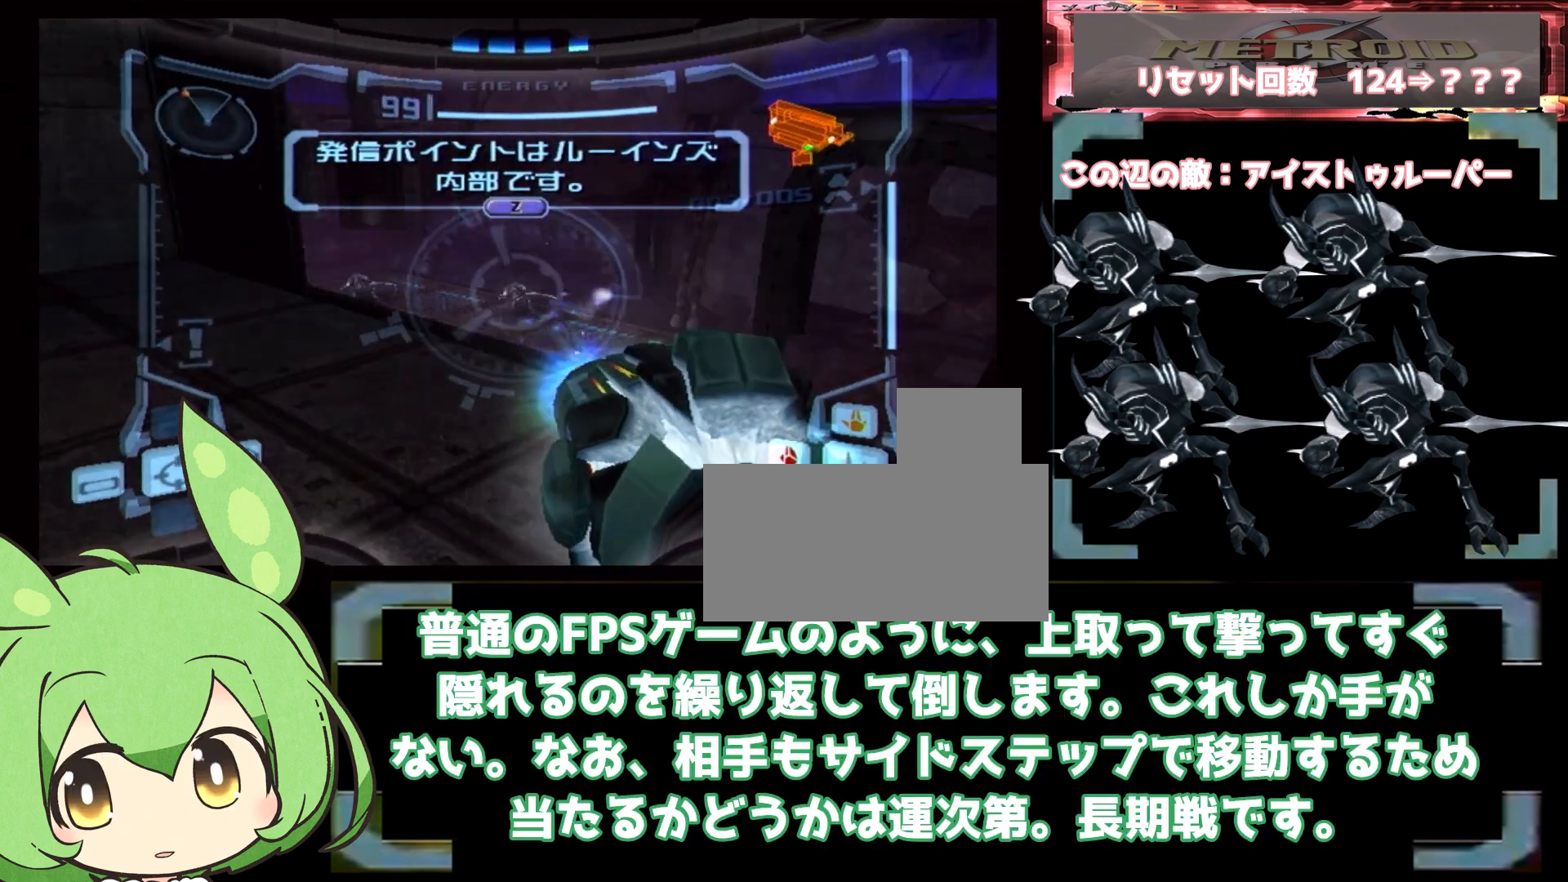
{"dt_ms": 500, "buttons": ["L1"], "left_stick": "center", "right_stick": "center", "events": [[67, "left_stick", "center"], [233, "left_stick", "up-right"], [333, "left_stick", "down-left"], [467, "left_stick", "center"]]}
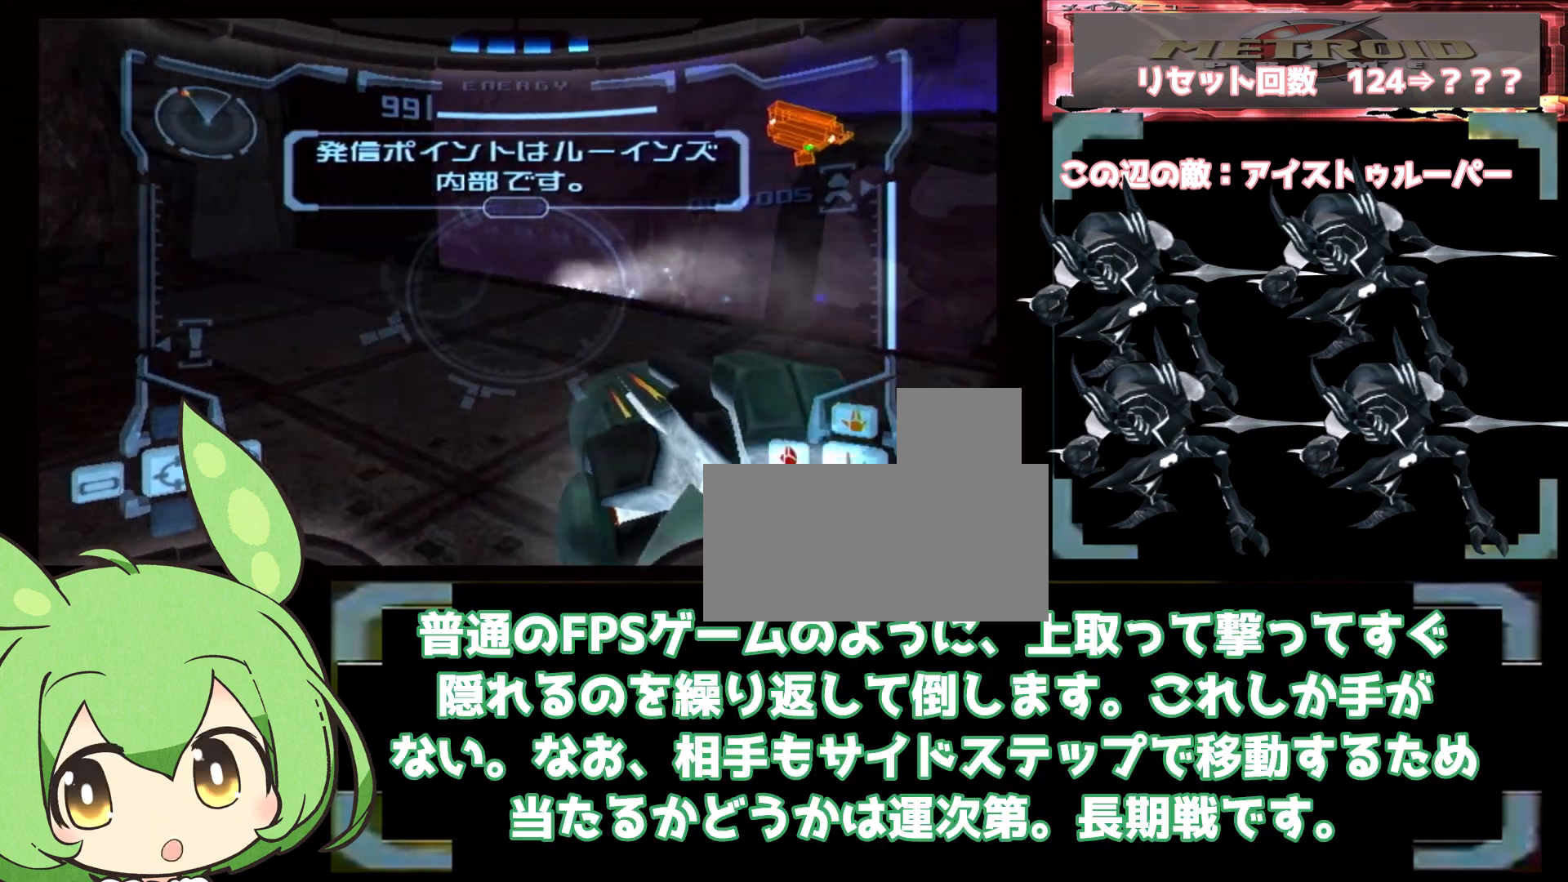
{"dt_ms": 500, "buttons": ["L1"], "left_stick": "up-right", "right_stick": "center", "events": [[67, "left_stick", "up-right"], [200, "left_stick", "down-left"], [300, "left_stick", "center"], [483, "left_stick", "up-right"]]}
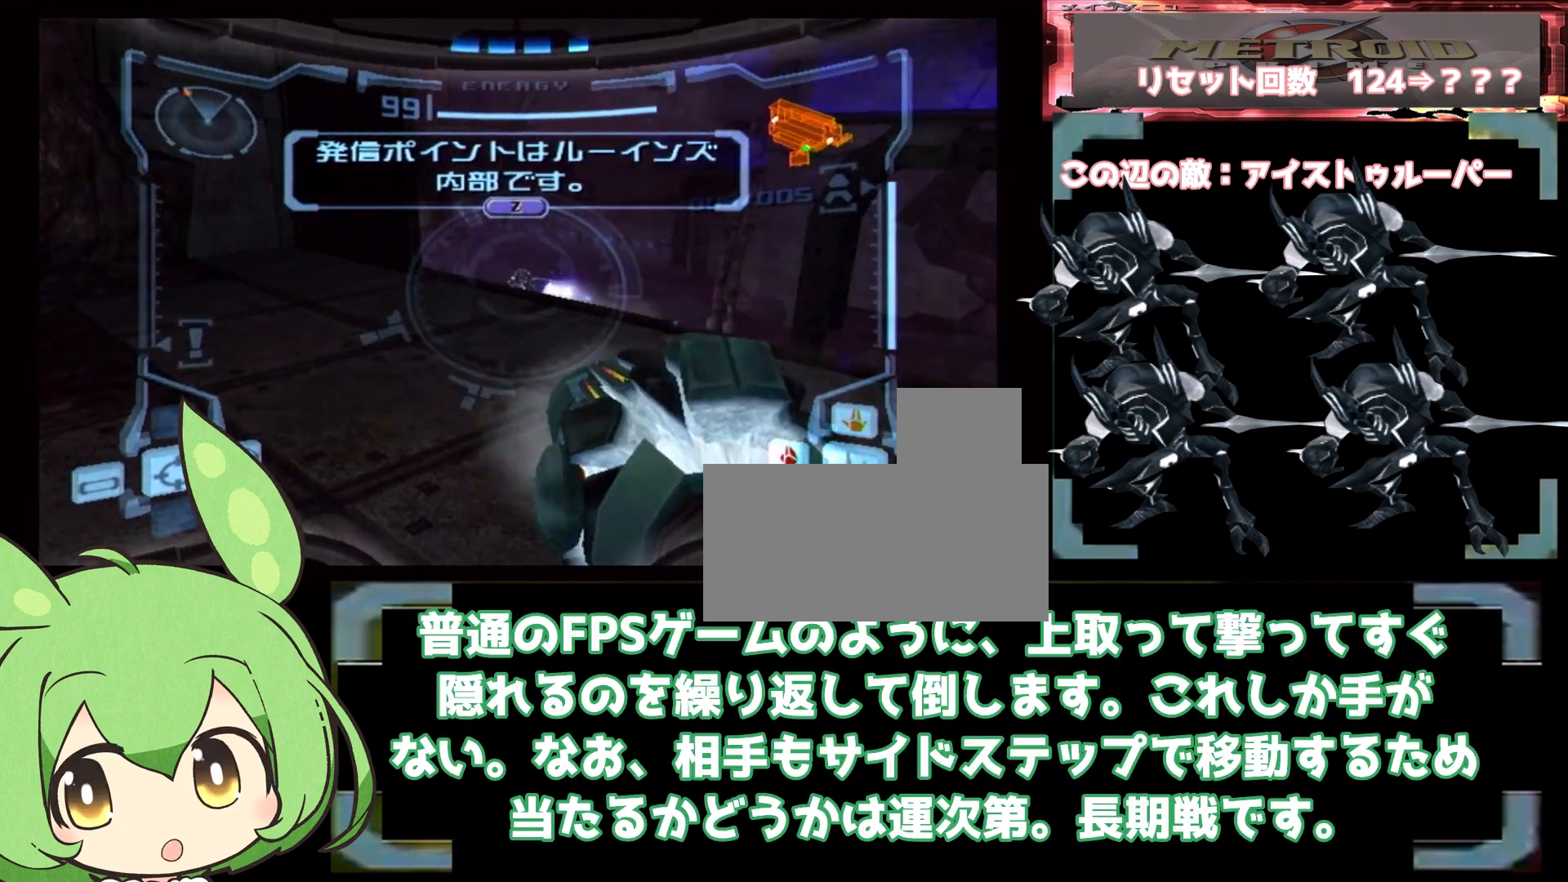
{"dt_ms": 500, "buttons": ["L1"], "left_stick": "center", "right_stick": "center", "events": [[83, "left_stick", "down-left"], [167, "left_stick", "center"], [383, "left_stick", "up-right"], [433, "left_stick", "down-left"], [483, "left_stick", "center"]]}
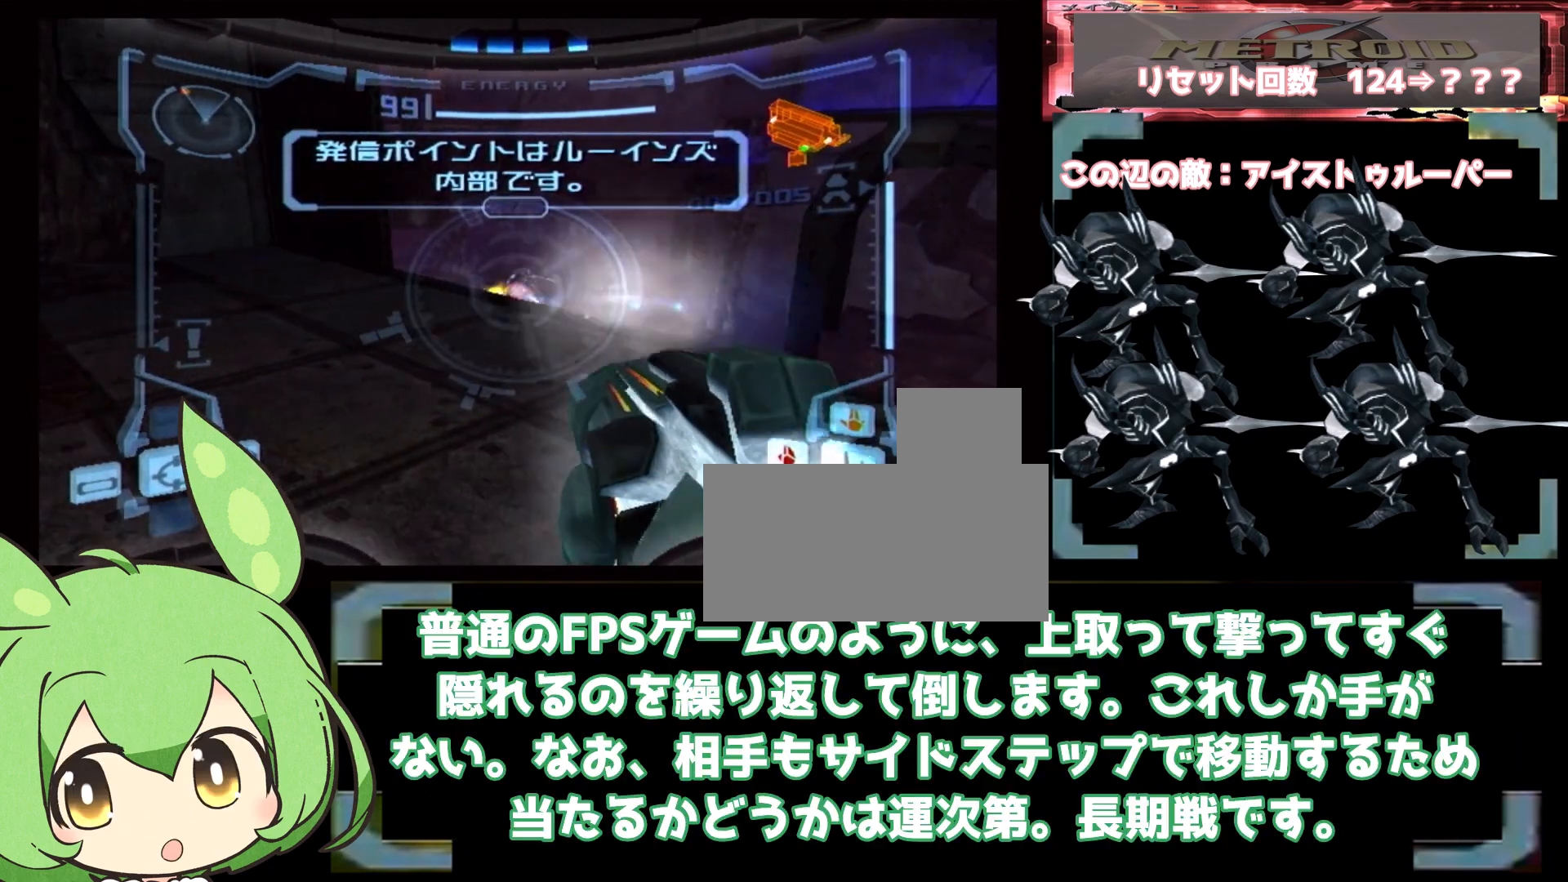
{"dt_ms": 500, "buttons": ["L1"], "left_stick": "center", "right_stick": "center", "events": [[117, "left_stick", "down-left"], [233, "left_stick", "up-right"], [317, "left_stick", "down-left"], [400, "left_stick", "center"]]}
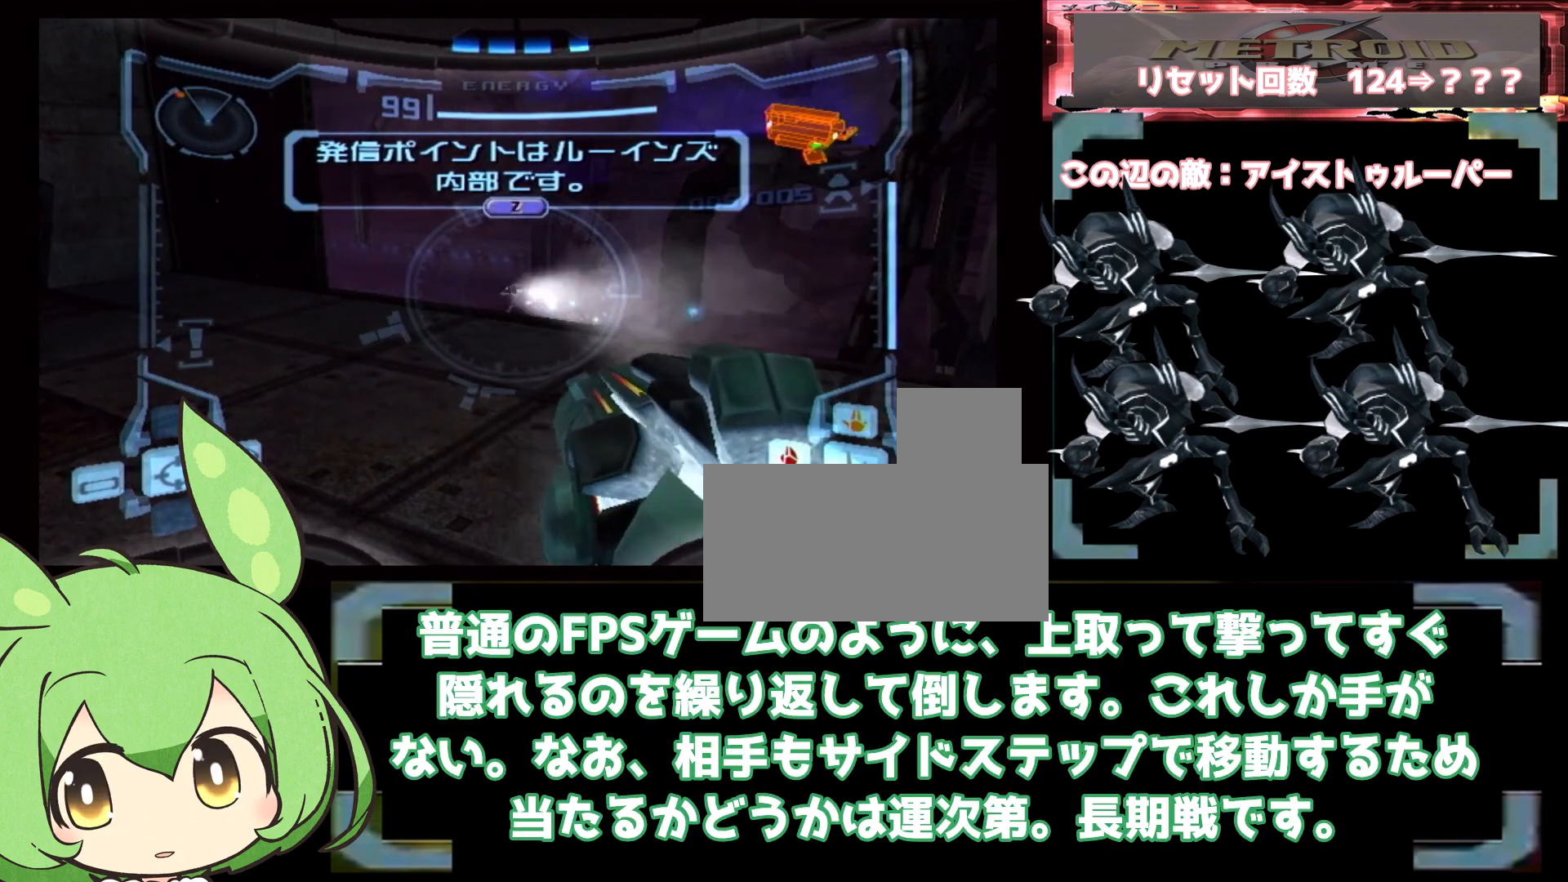
{"dt_ms": 500, "buttons": ["L1"], "left_stick": "up-right", "right_stick": "center", "events": [[117, "left_stick", "up-right"], [183, "left_stick", "down-left"], [250, "left_stick", "center"], [483, "left_stick", "up-right"]]}
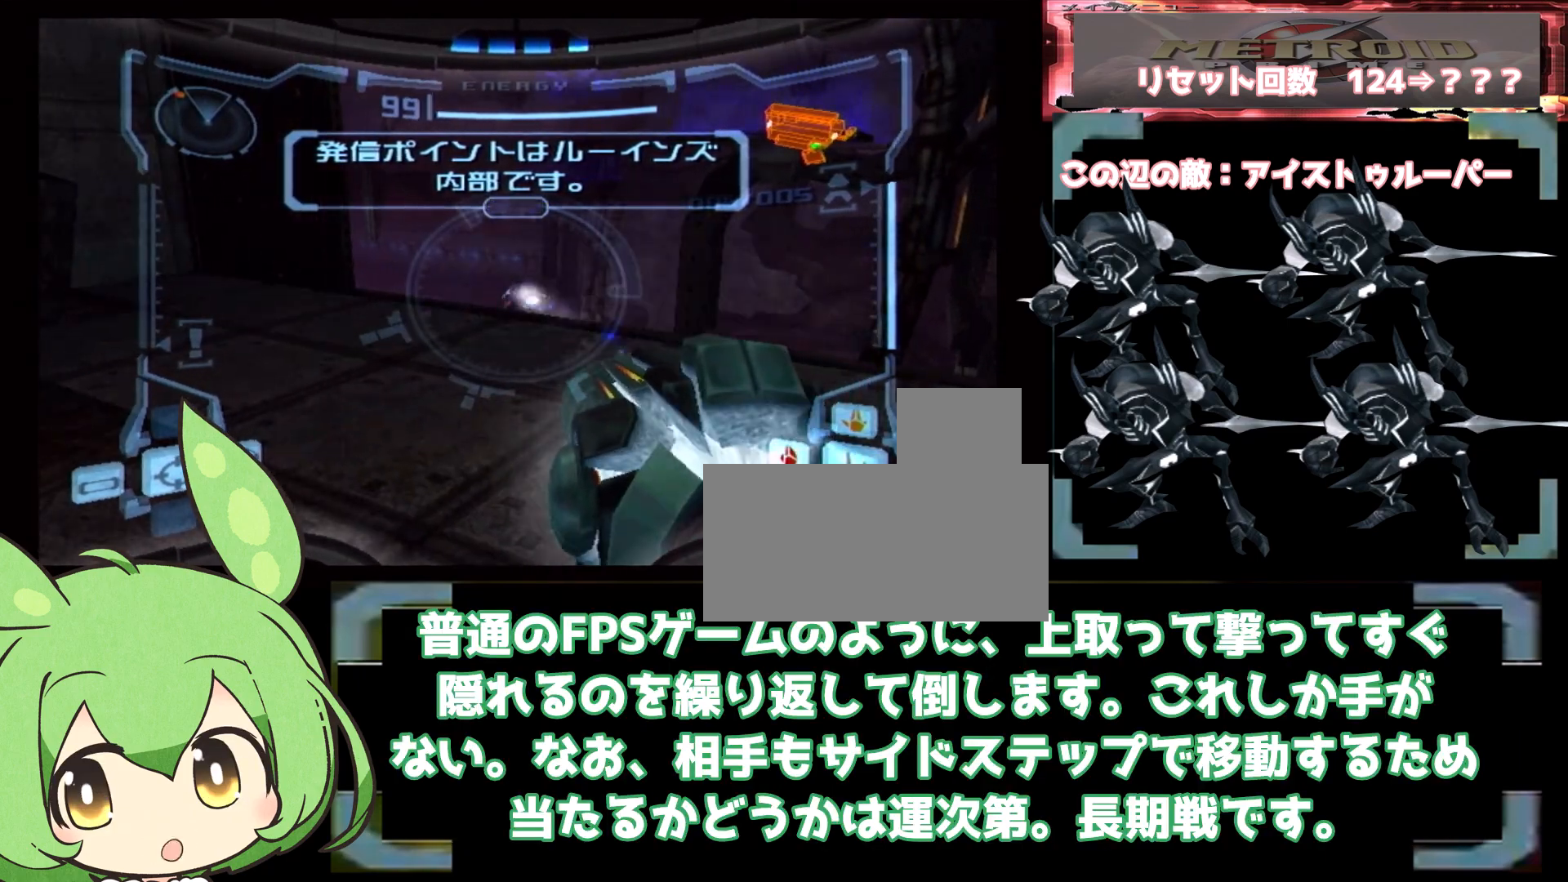
{"dt_ms": 500, "buttons": ["L1"], "left_stick": "center", "right_stick": "center", "events": [[50, "left_stick", "down"], [133, "left_stick", "center"], [350, "left_stick", "up-right"], [417, "left_stick", "down-left"], [467, "left_stick", "center"]]}
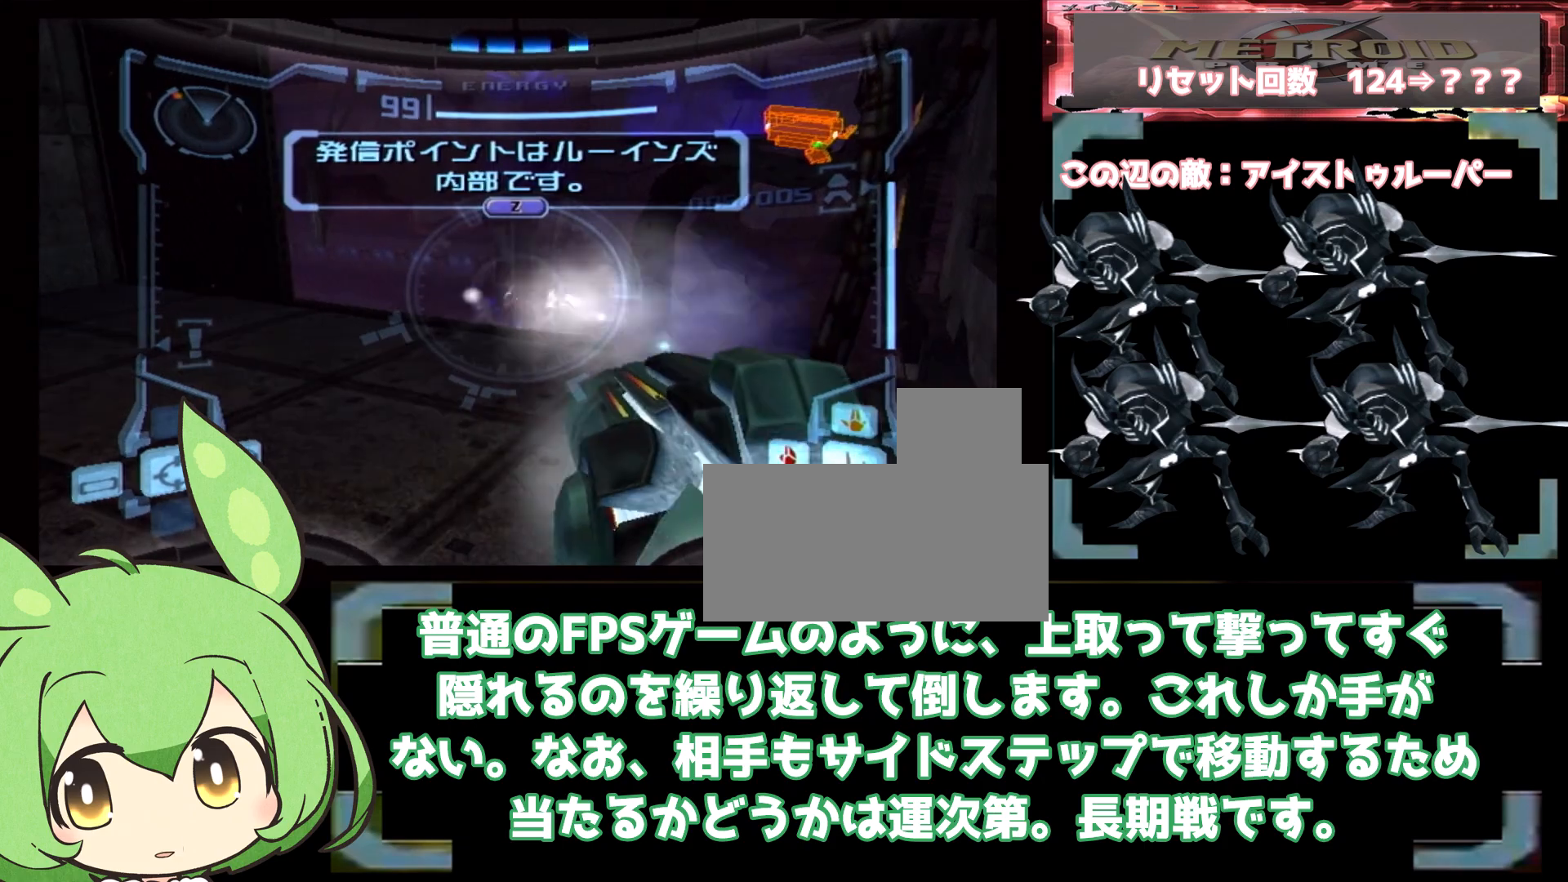
{"dt_ms": 500, "buttons": ["L1"], "left_stick": "center", "right_stick": "center", "events": [[233, "left_stick", "up-right"], [283, "left_stick", "down"], [333, "left_stick", "center"]]}
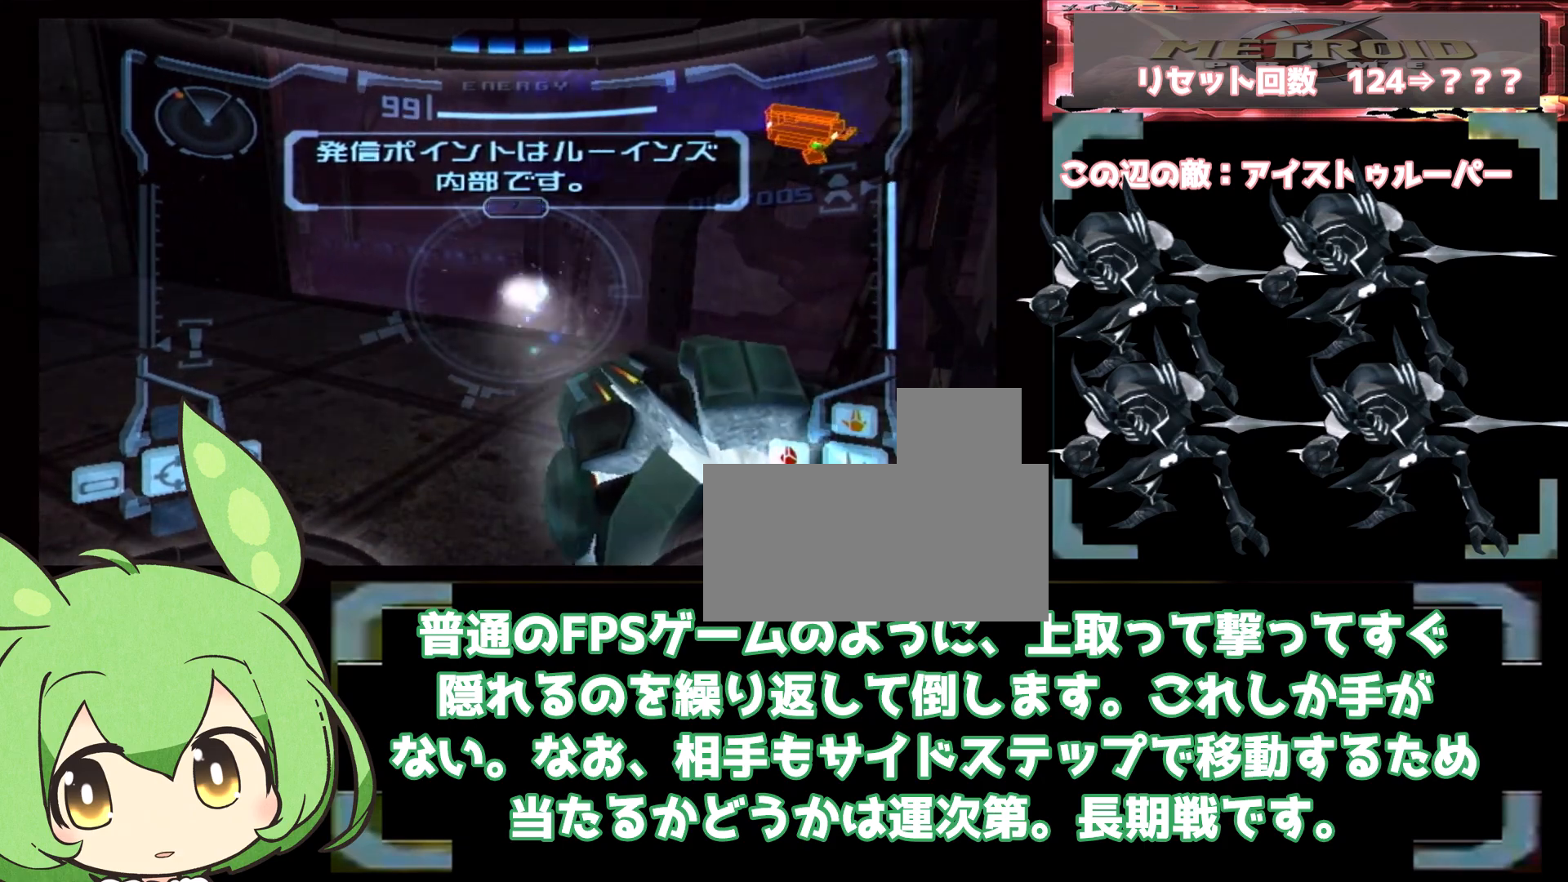
{"dt_ms": 500, "buttons": ["L1"], "left_stick": "down-left", "right_stick": "center", "events": [[167, "left_stick", "down-left"], [233, "left_stick", "center"], [433, "left_stick", "down-left"]]}
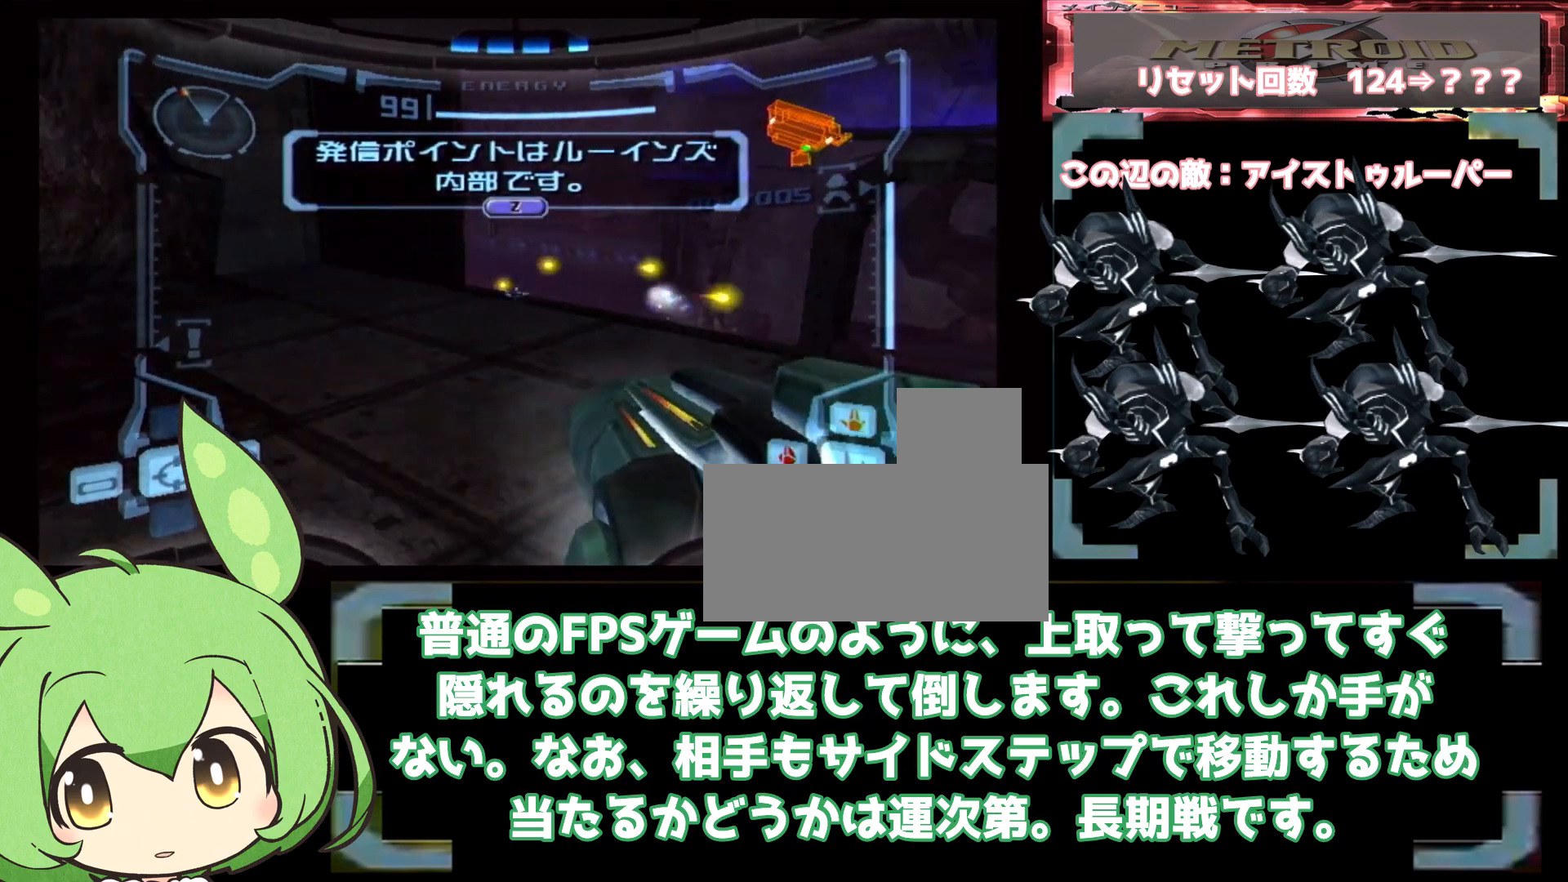
{"dt_ms": 500, "buttons": ["L1"], "left_stick": "down-left", "right_stick": "center", "events": [[50, "DPAD_RIGHT", "down"], [50, "left_stick", "left"], [117, "DPAD_RIGHT", "up"], [183, "left_stick", "right"], [400, "left_stick", "down-left"]]}
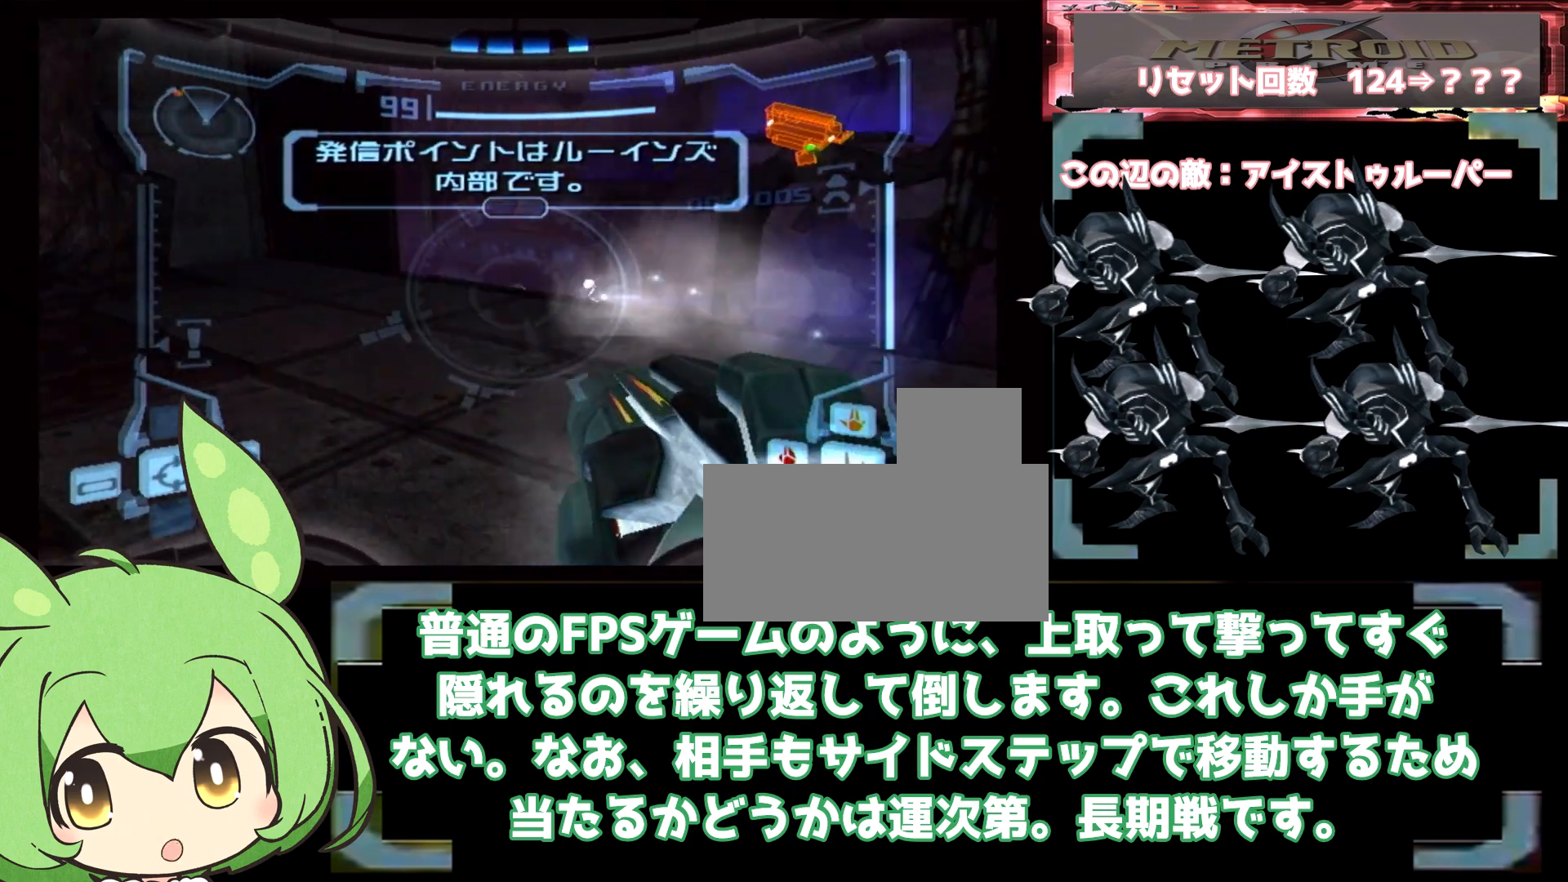
{"dt_ms": 500, "buttons": ["L1"], "left_stick": "center", "right_stick": "center", "events": [[33, "left_stick", "center"], [200, "left_stick", "up-right"], [283, "left_stick", "down-left"], [350, "left_stick", "center"]]}
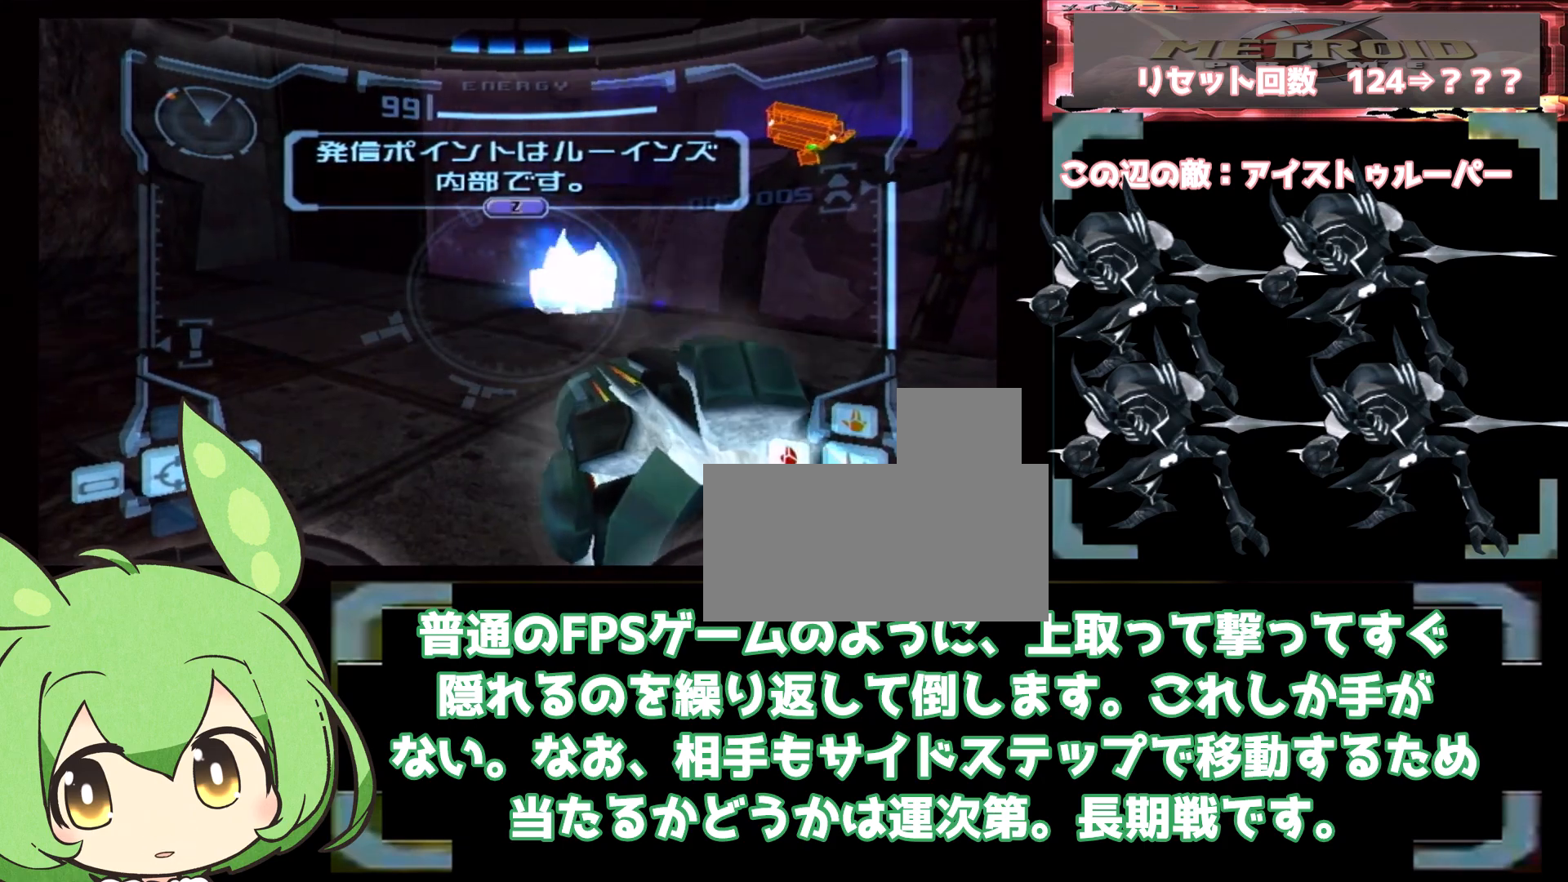
{"dt_ms": 500, "buttons": ["L1"], "left_stick": "up-right", "right_stick": "center", "events": [[50, "left_stick", "up-right"], [150, "left_stick", "down-left"], [250, "left_stick", "center"], [433, "left_stick", "up-right"]]}
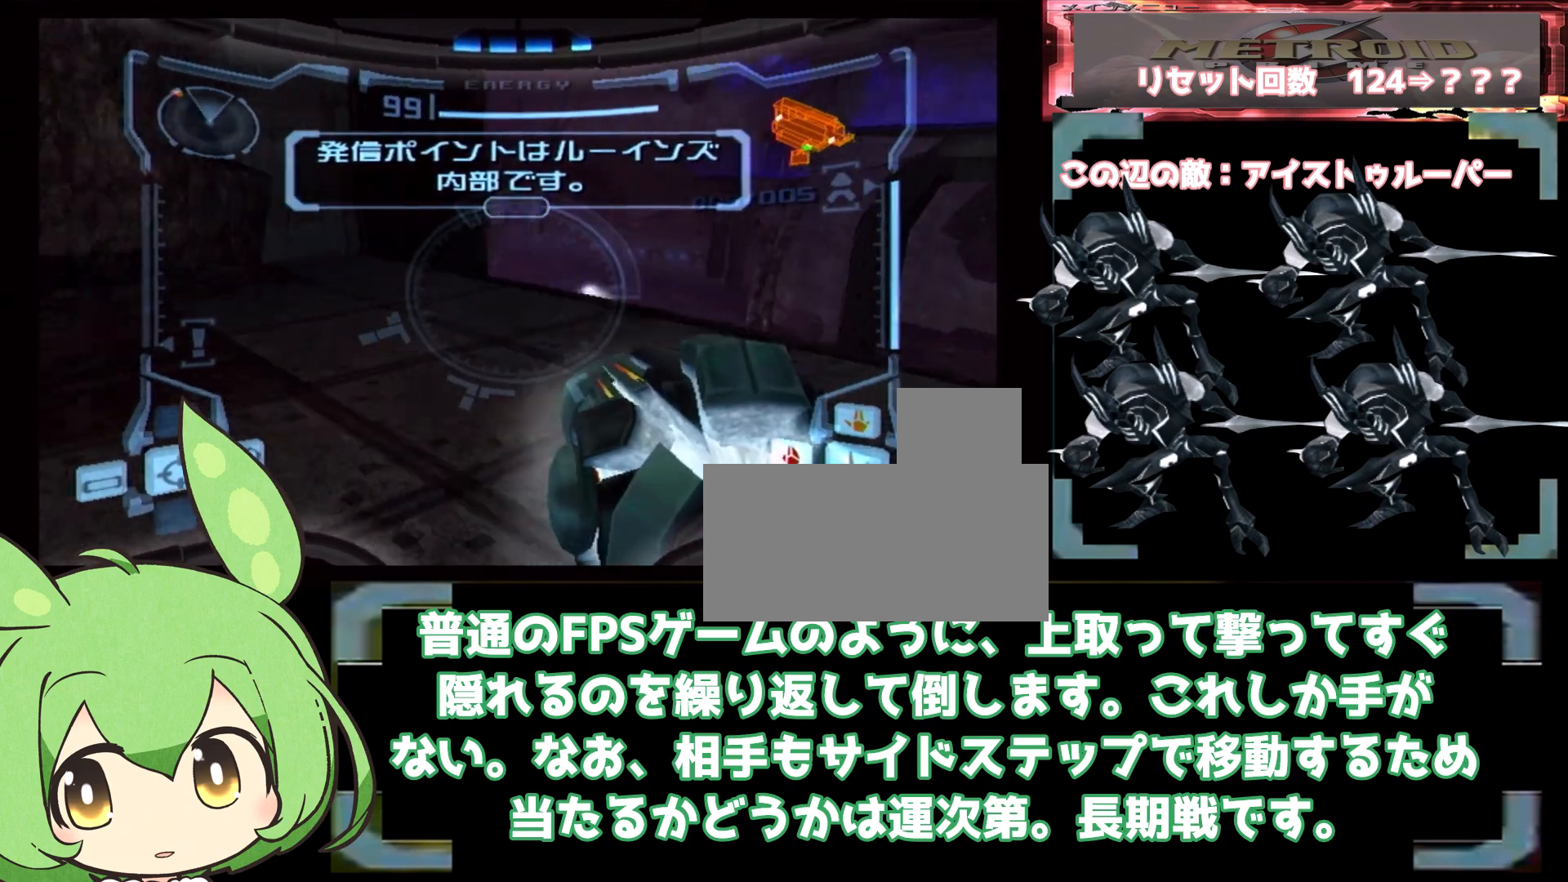
{"dt_ms": 500, "buttons": ["L1"], "left_stick": "down-left", "right_stick": "center", "events": [[50, "left_stick", "down-left"], [150, "left_stick", "center"], [333, "left_stick", "up-right"], [433, "left_stick", "down-left"]]}
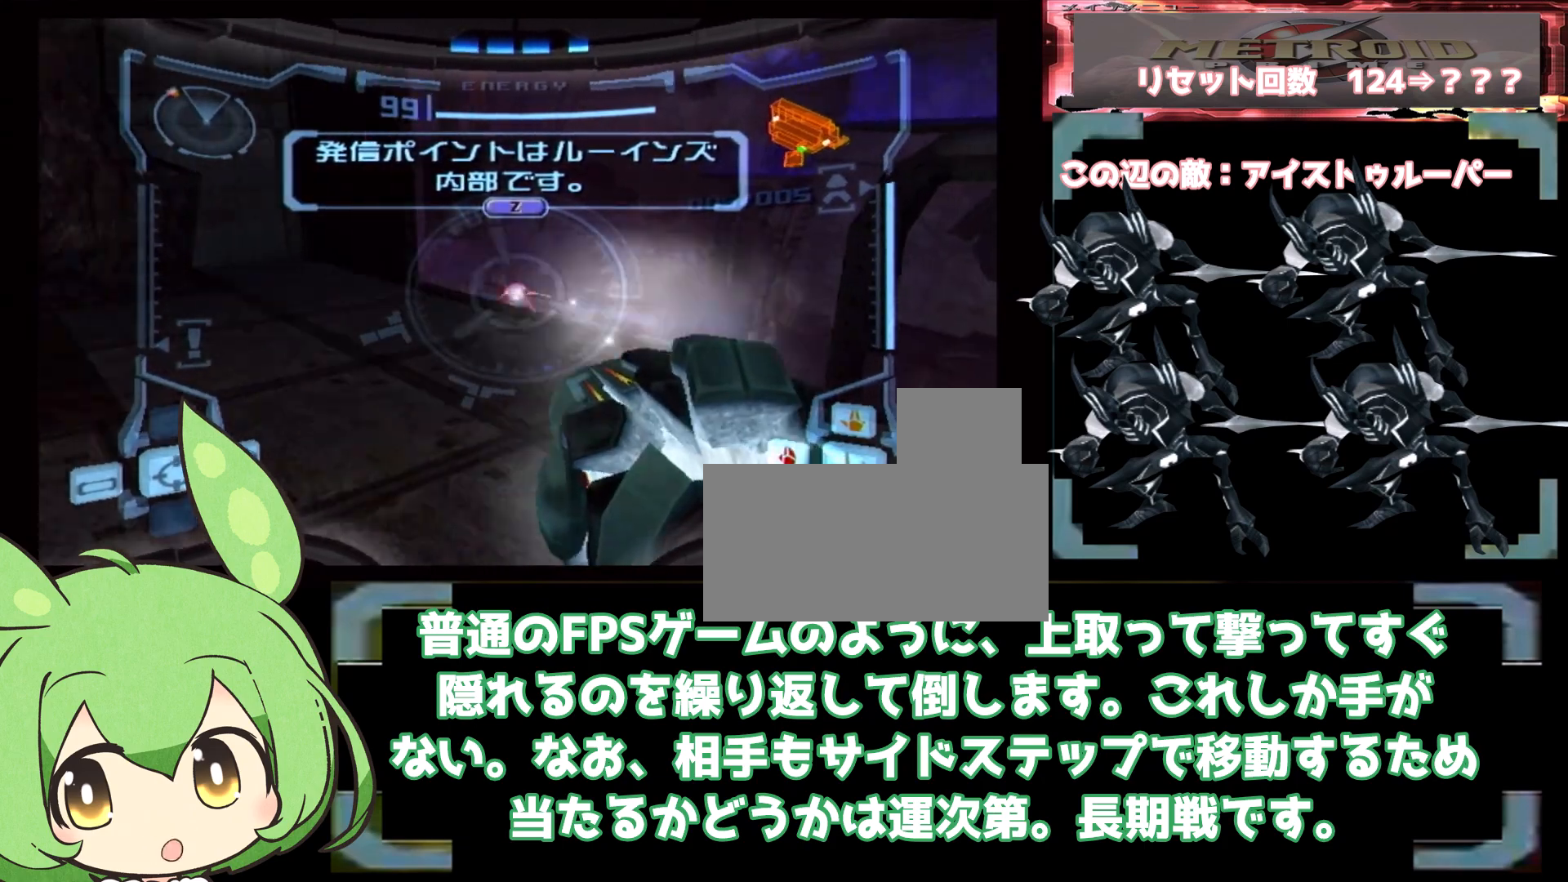
{"dt_ms": 500, "buttons": ["L1"], "left_stick": "center", "right_stick": "center", "events": [[33, "left_stick", "center"], [200, "left_stick", "up-right"], [317, "left_stick", "down-left"], [400, "left_stick", "center"]]}
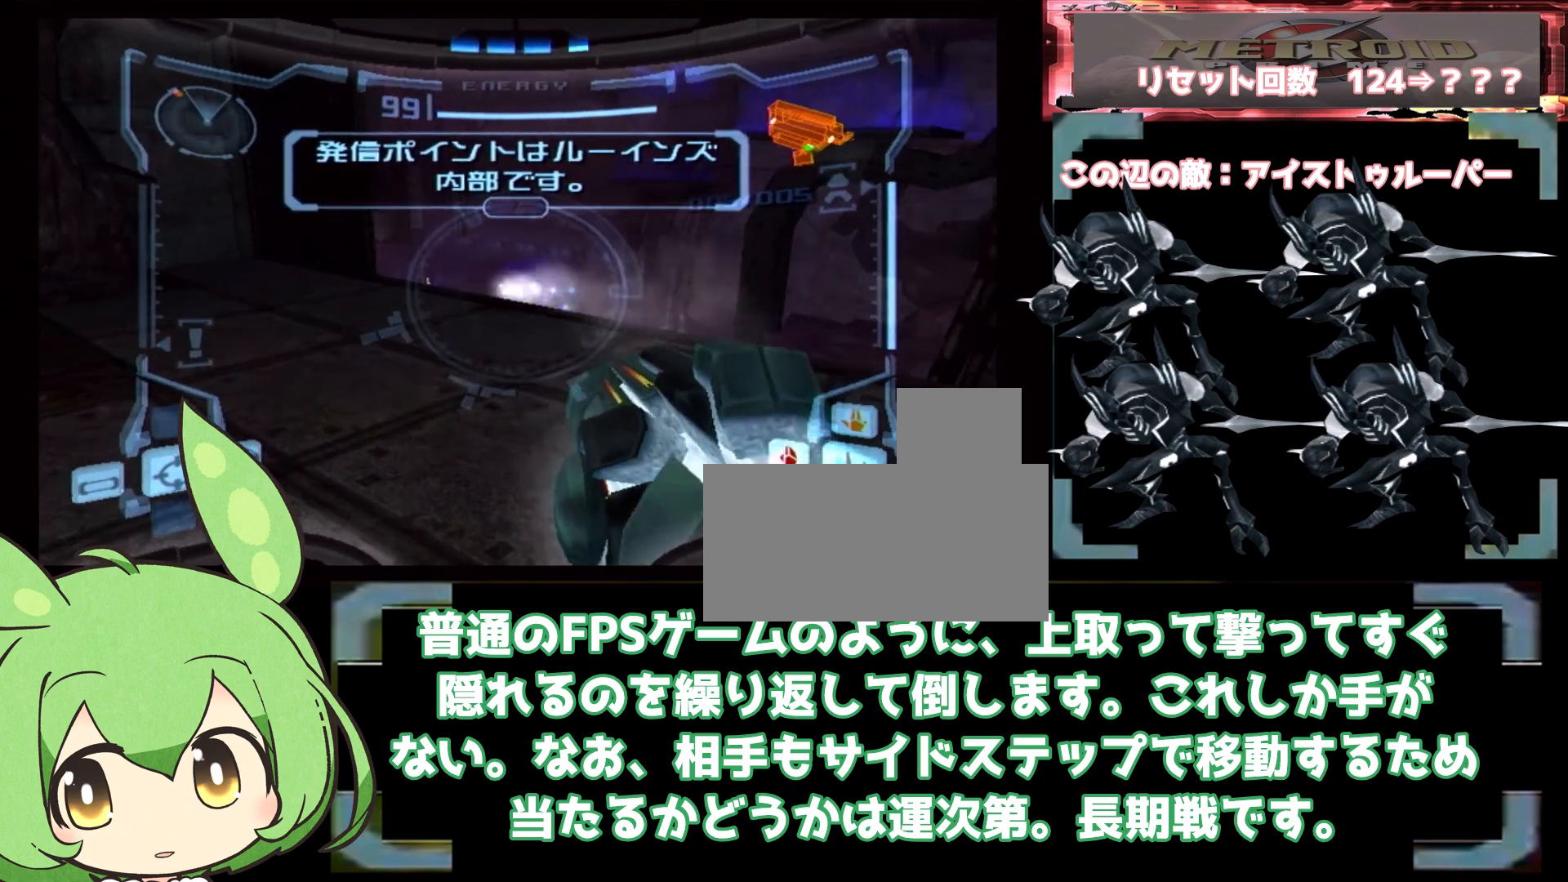
{"dt_ms": 500, "buttons": ["L1"], "left_stick": "up-right", "right_stick": "center", "events": [[100, "left_stick", "up-right"], [150, "left_stick", "down-left"], [217, "left_stick", "center"], [483, "left_stick", "up-right"]]}
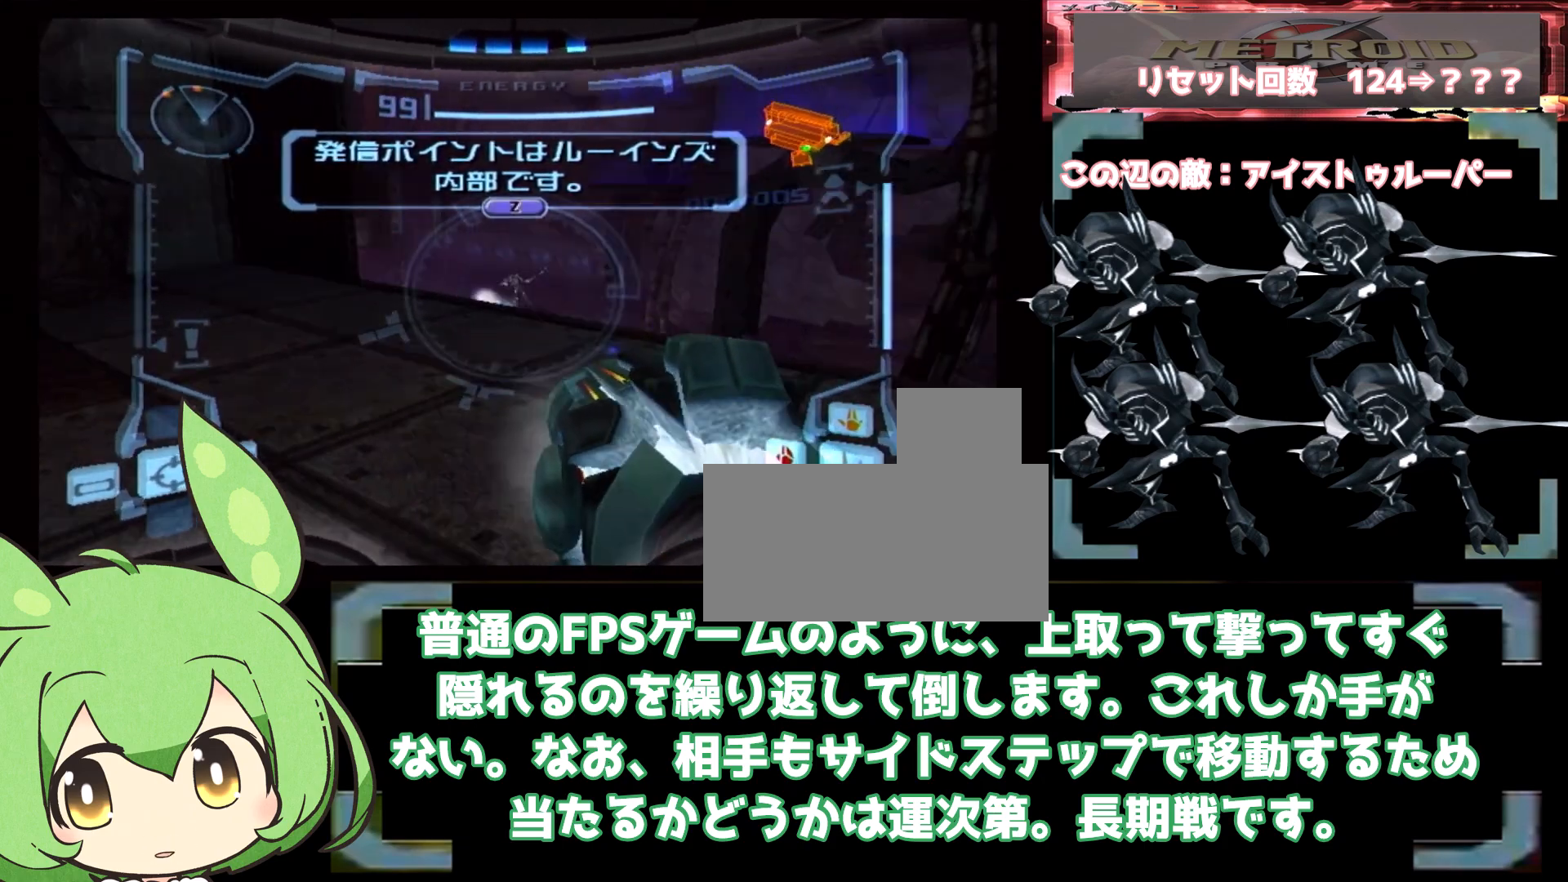
{"dt_ms": 500, "buttons": ["L1"], "left_stick": "center", "right_stick": "center", "events": [[33, "left_stick", "down-left"], [100, "left_stick", "center"], [383, "left_stick", "down-left"], [450, "left_stick", "center"]]}
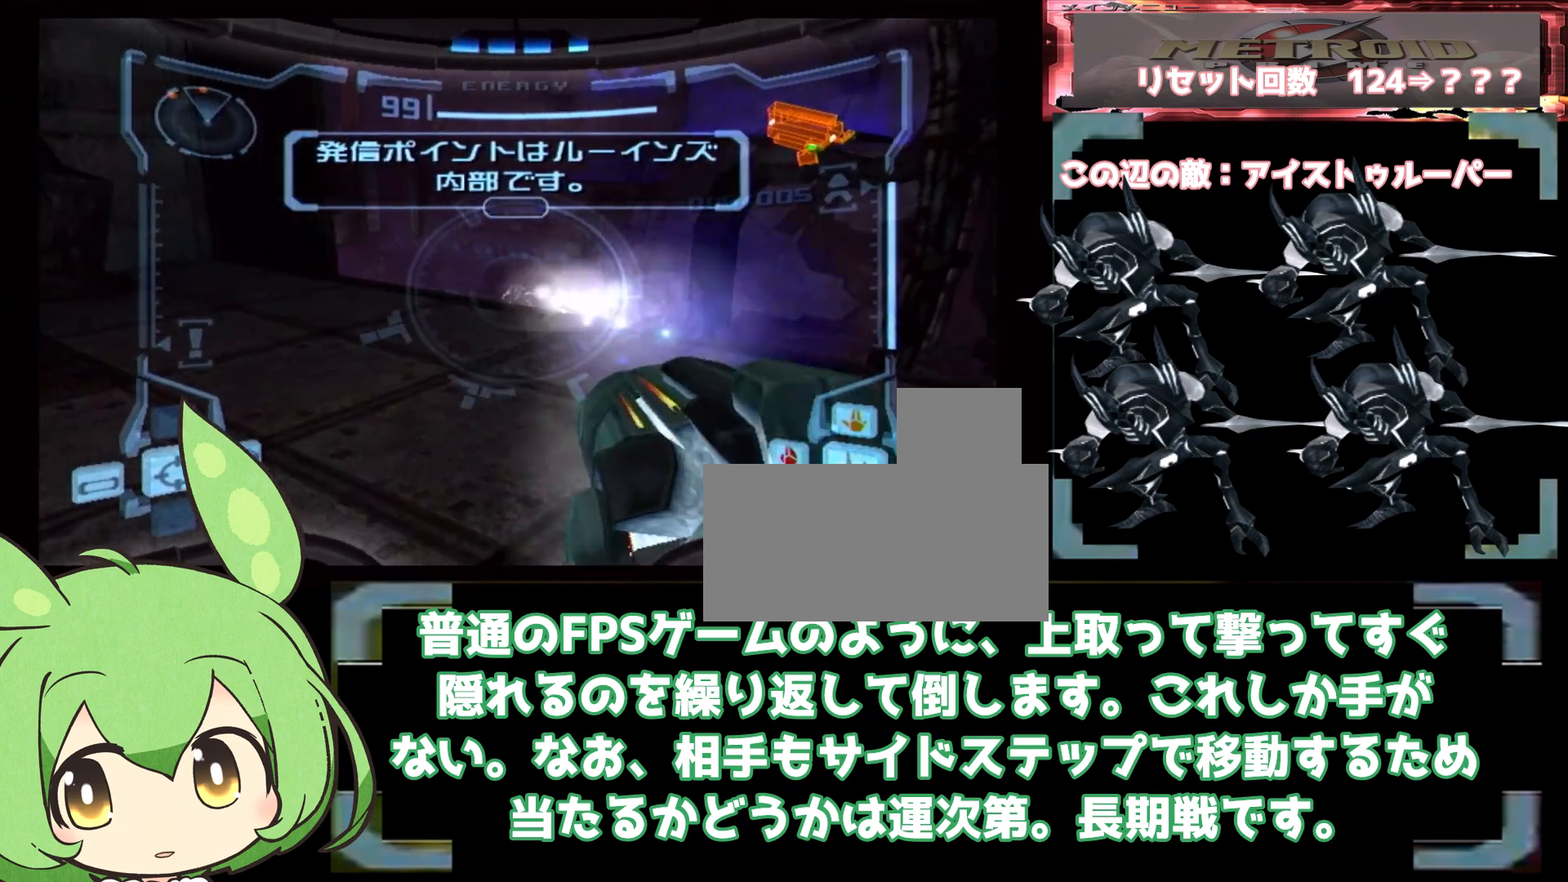
{"dt_ms": 500, "buttons": ["L1"], "left_stick": "center", "right_stick": "center", "events": [[167, "left_stick", "up-right"], [250, "left_stick", "down-left"], [300, "left_stick", "center"]]}
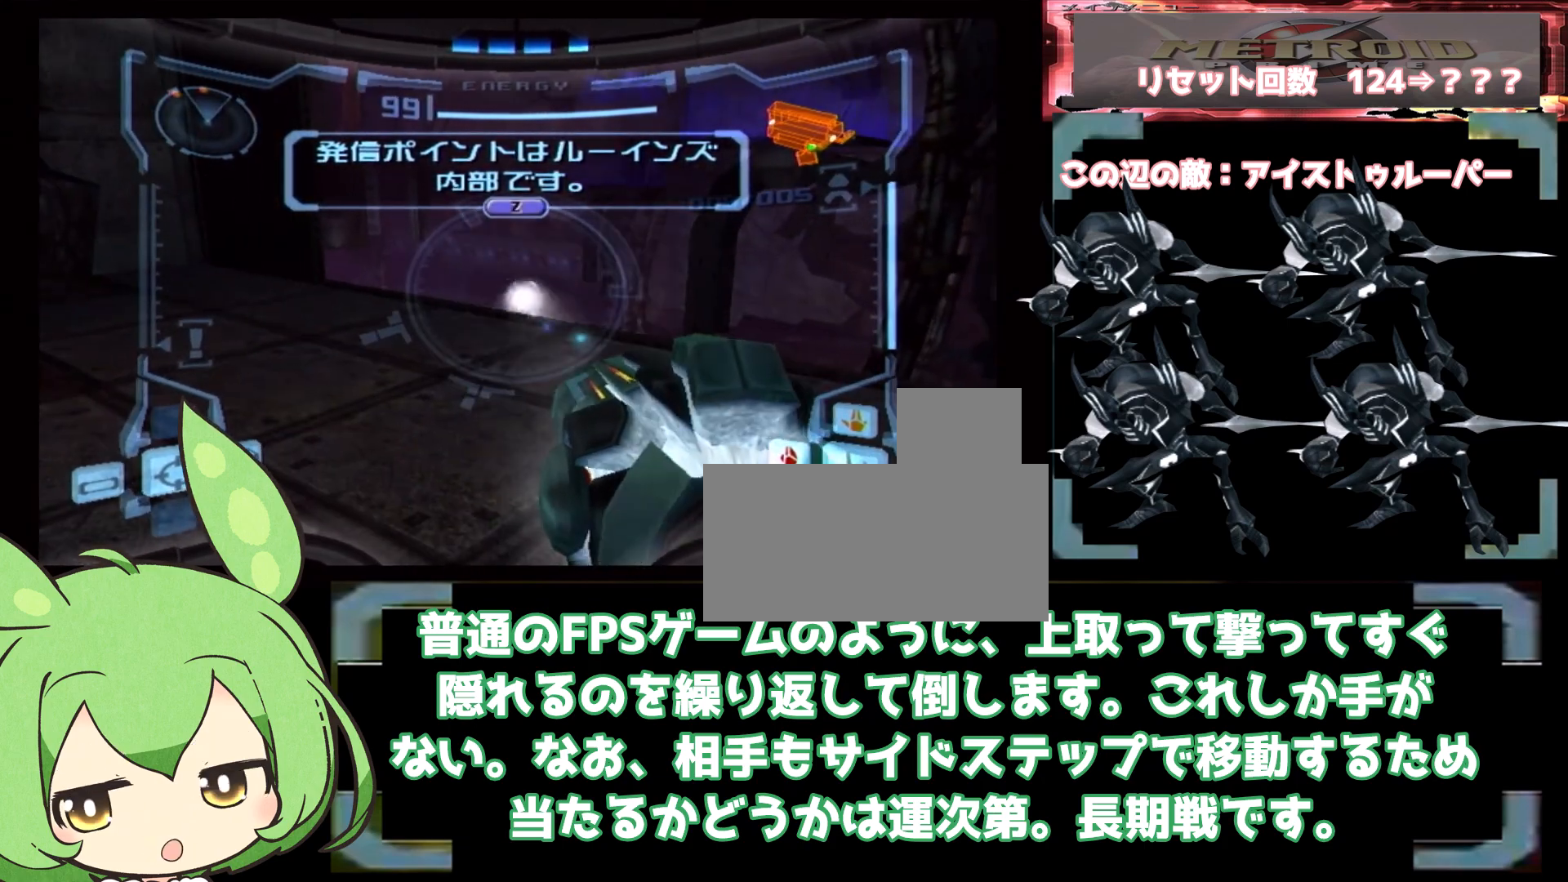
{"dt_ms": 1000, "buttons": ["L1"], "left_stick": "up-right", "right_stick": "center"}
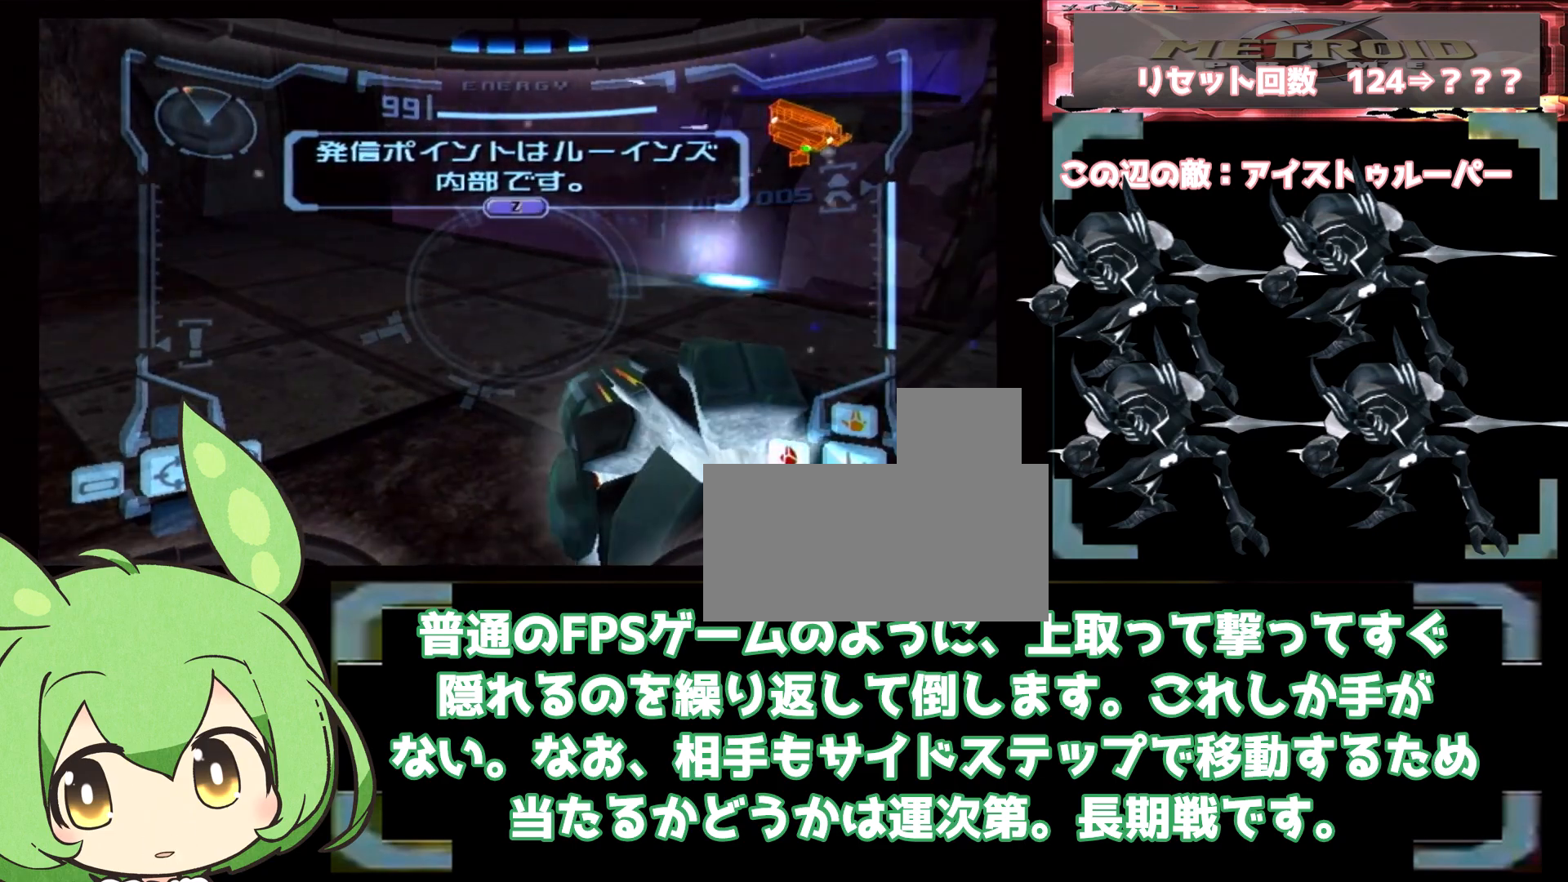
{"dt_ms": 500, "buttons": ["L1"], "left_stick": "center", "right_stick": "center", "events": [[150, "left_stick", "down-left"], [233, "left_stick", "center"], [400, "left_stick", "up-right"], [450, "left_stick", "center"]]}
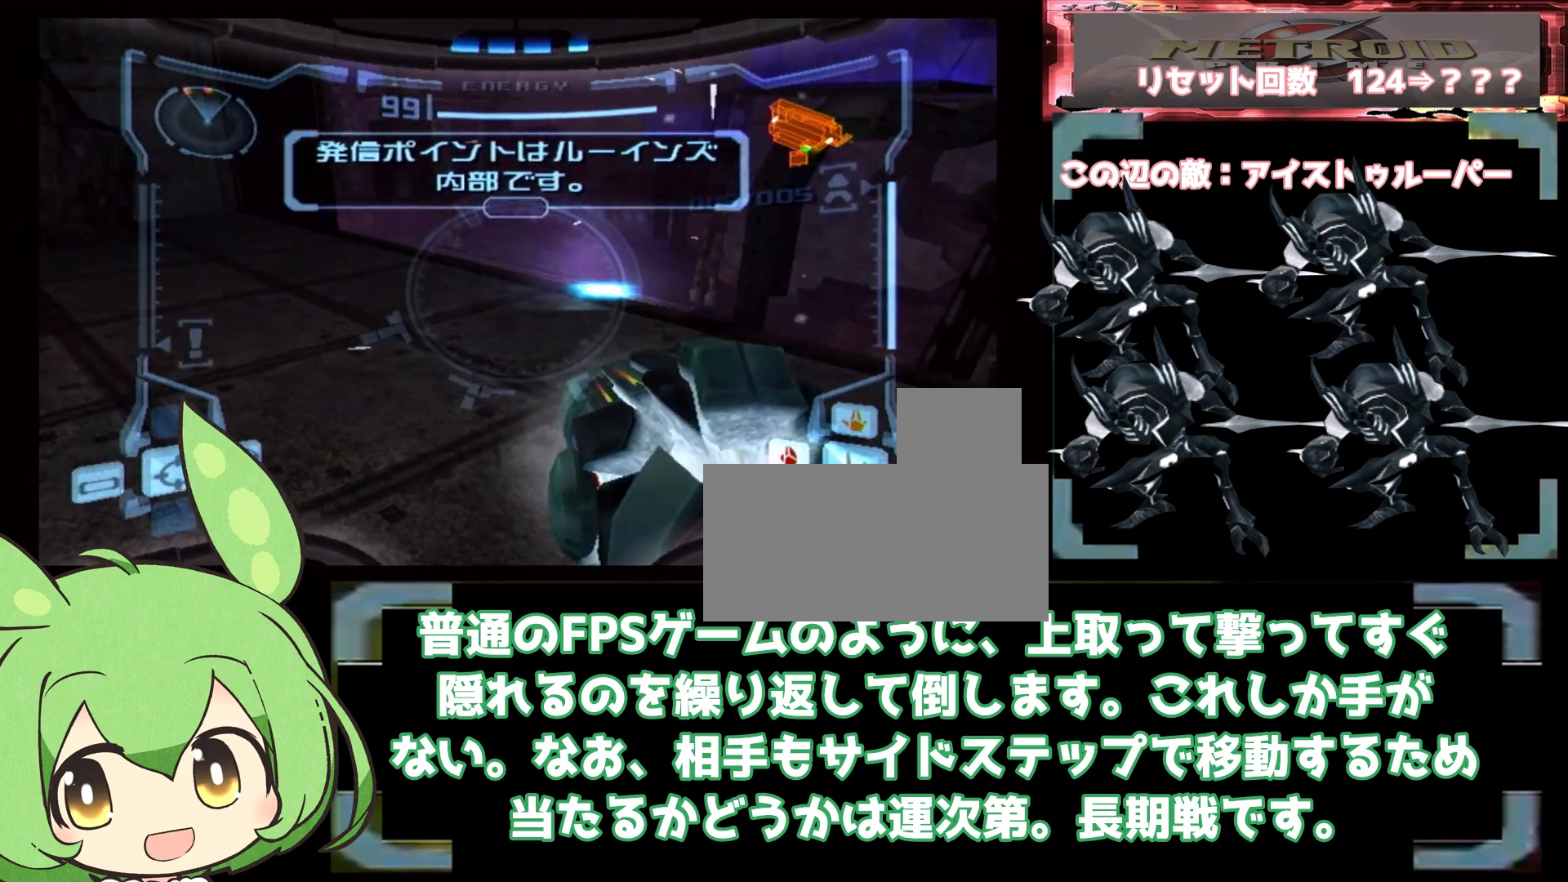
{"dt_ms": 1000, "buttons": ["L1"], "left_stick": "left", "right_stick": "center", "events": [[50, "left_stick", "up-right"], [117, "left_stick", "down-left"], [183, "left_stick", "center"], [400, "left_stick", "up-right"], [500, "left_stick", "down-left"], [583, "left_stick", "center"], [633, "left_stick", "down-left"], [700, "left_stick", "center"], [783, "left_stick", "right"], [917, "left_stick", "left"]]}
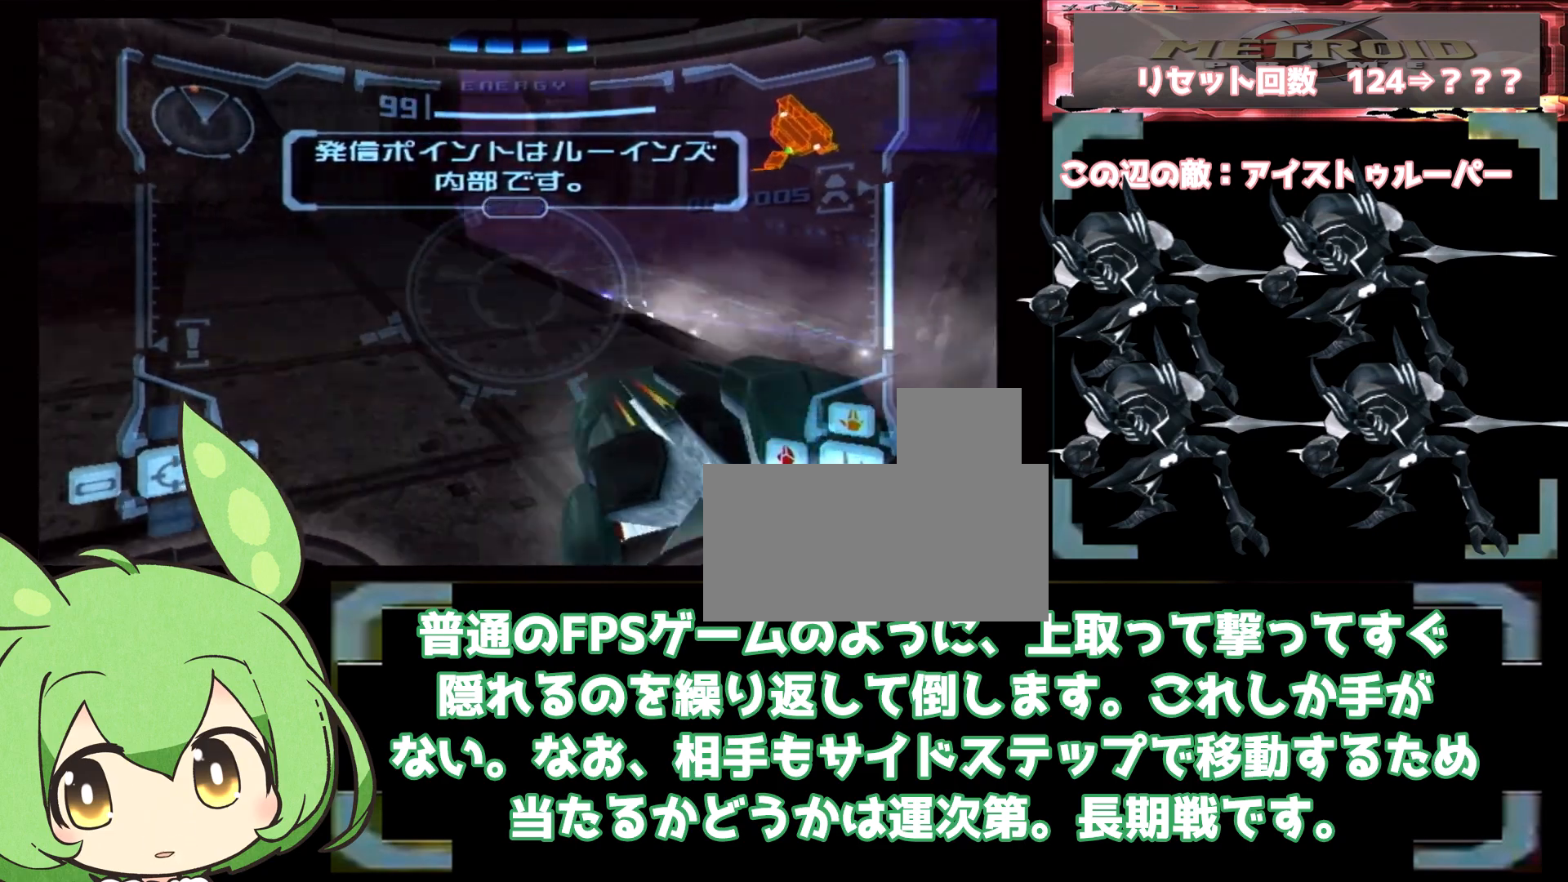
{"dt_ms": 500, "buttons": ["L1"], "left_stick": "up-left", "right_stick": "center", "events": [[250, "left_stick", "up-left"]]}
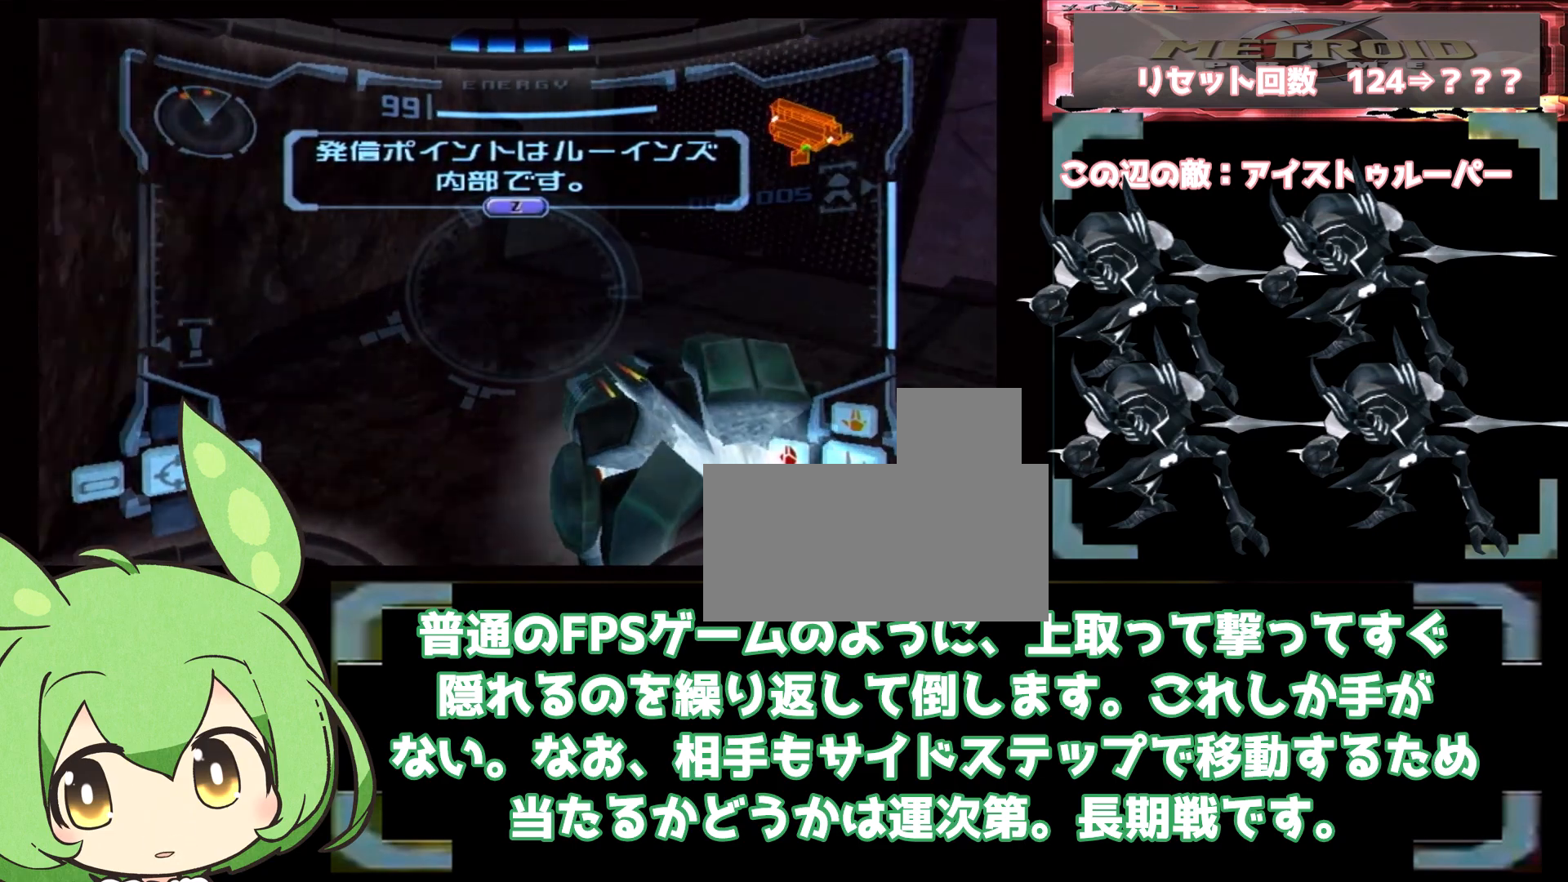
{"dt_ms": 500, "buttons": ["L1"], "left_stick": "center", "right_stick": "center", "events": [[50, "left_stick", "up-right"], [100, "left_stick", "down-right"], [200, "left_stick", "down"], [317, "left_stick", "down-right"], [500, "left_stick", "center"]]}
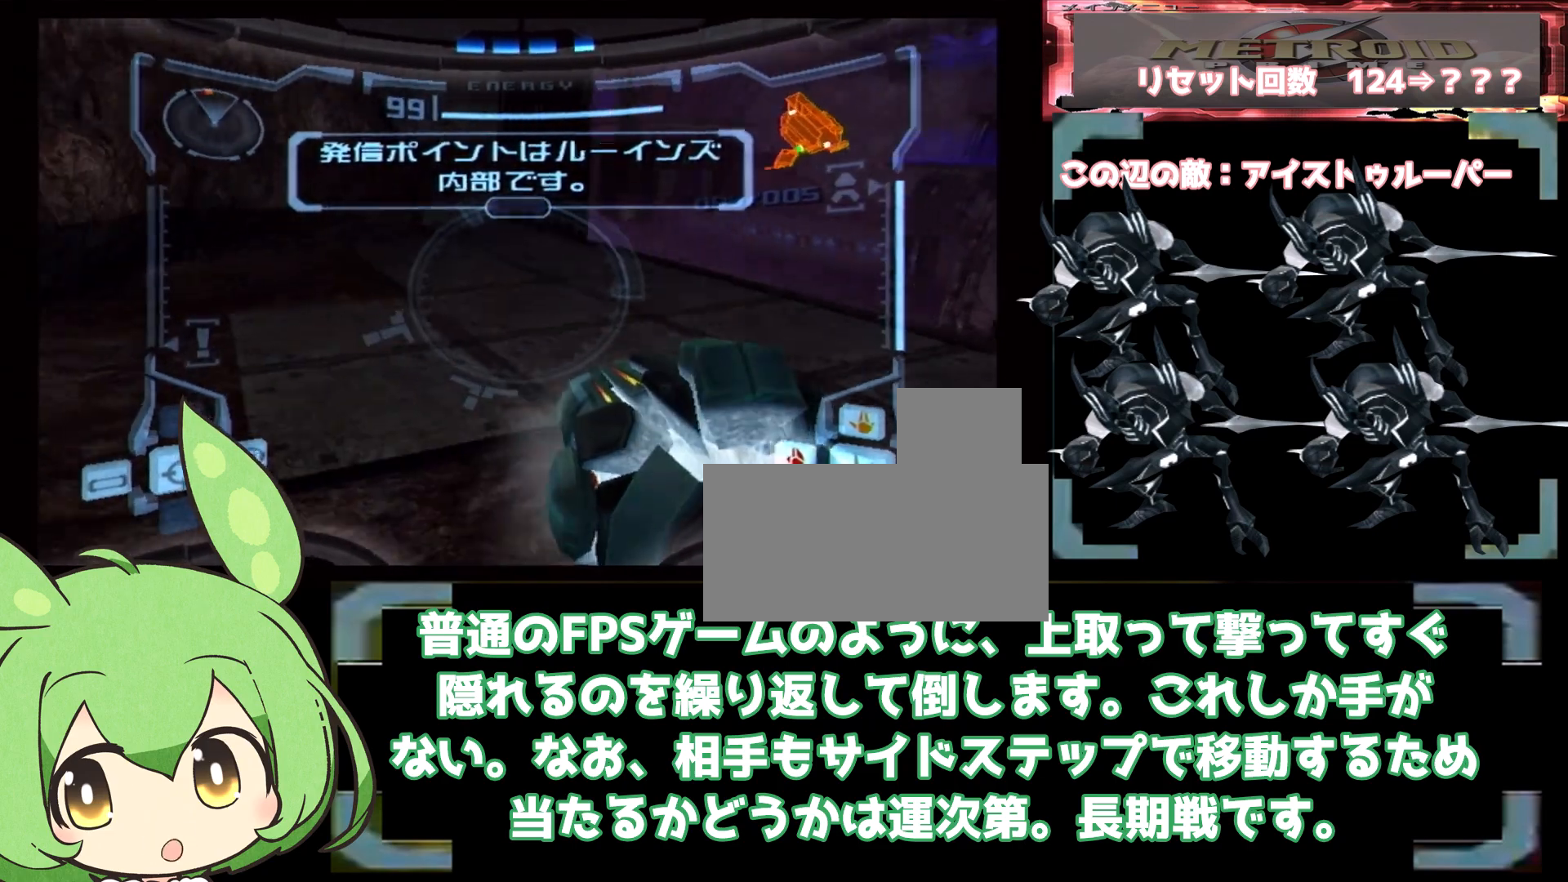
{"dt_ms": 500, "buttons": ["L1"], "left_stick": "left", "right_stick": "center", "events": [[33, "left_stick", "down-right"], [400, "left_stick", "left"]]}
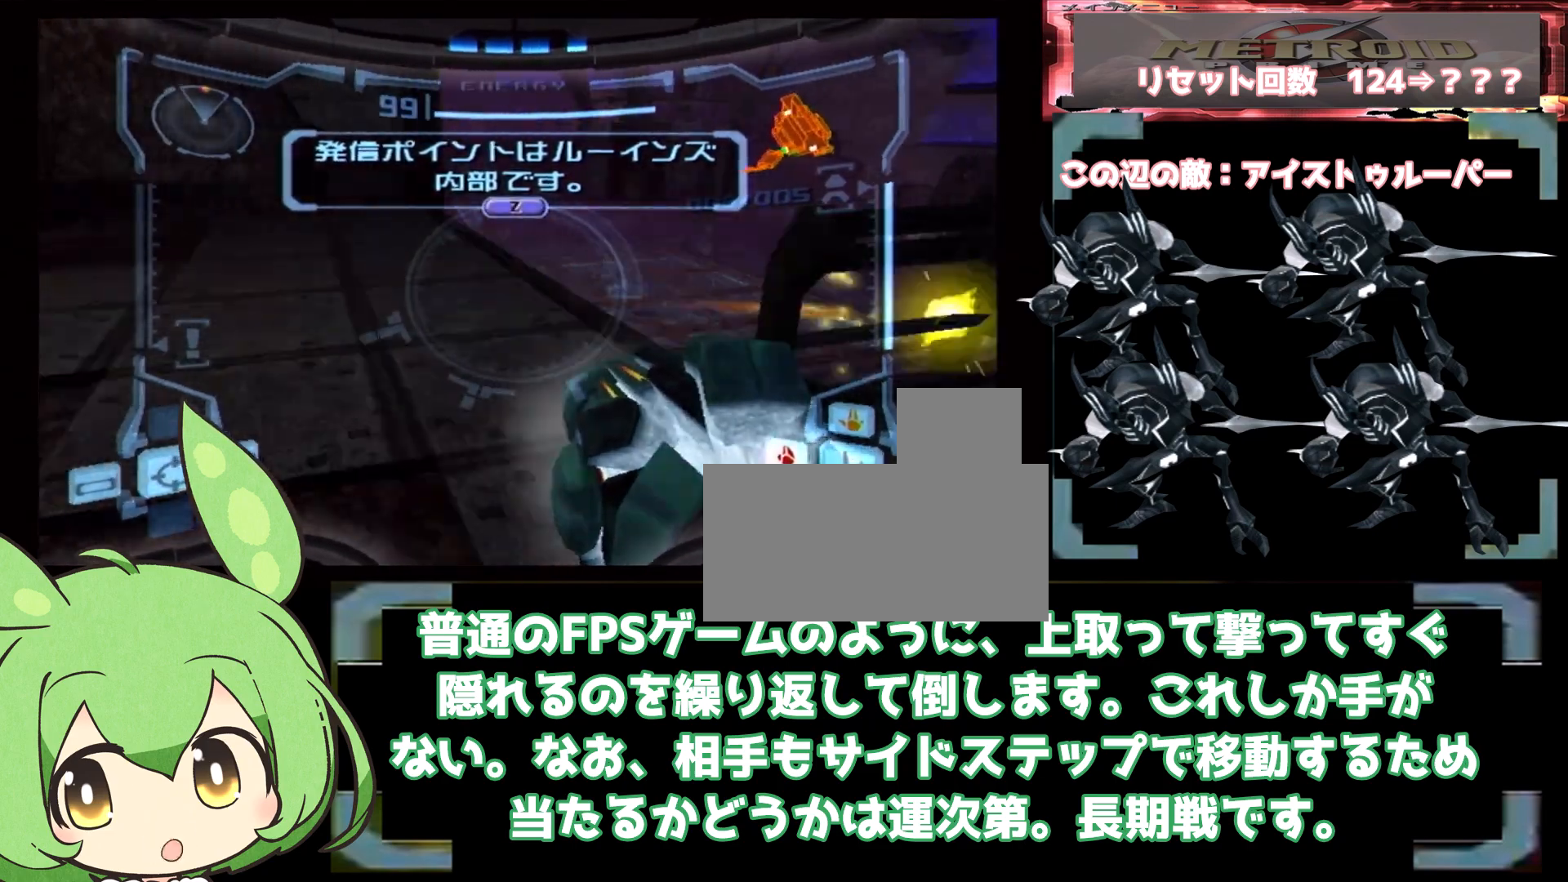
{"dt_ms": 500, "buttons": ["L1"], "left_stick": "left", "right_stick": "center", "events": [[183, "left_stick", "center"], [250, "left_stick", "right"], [450, "left_stick", "left"]]}
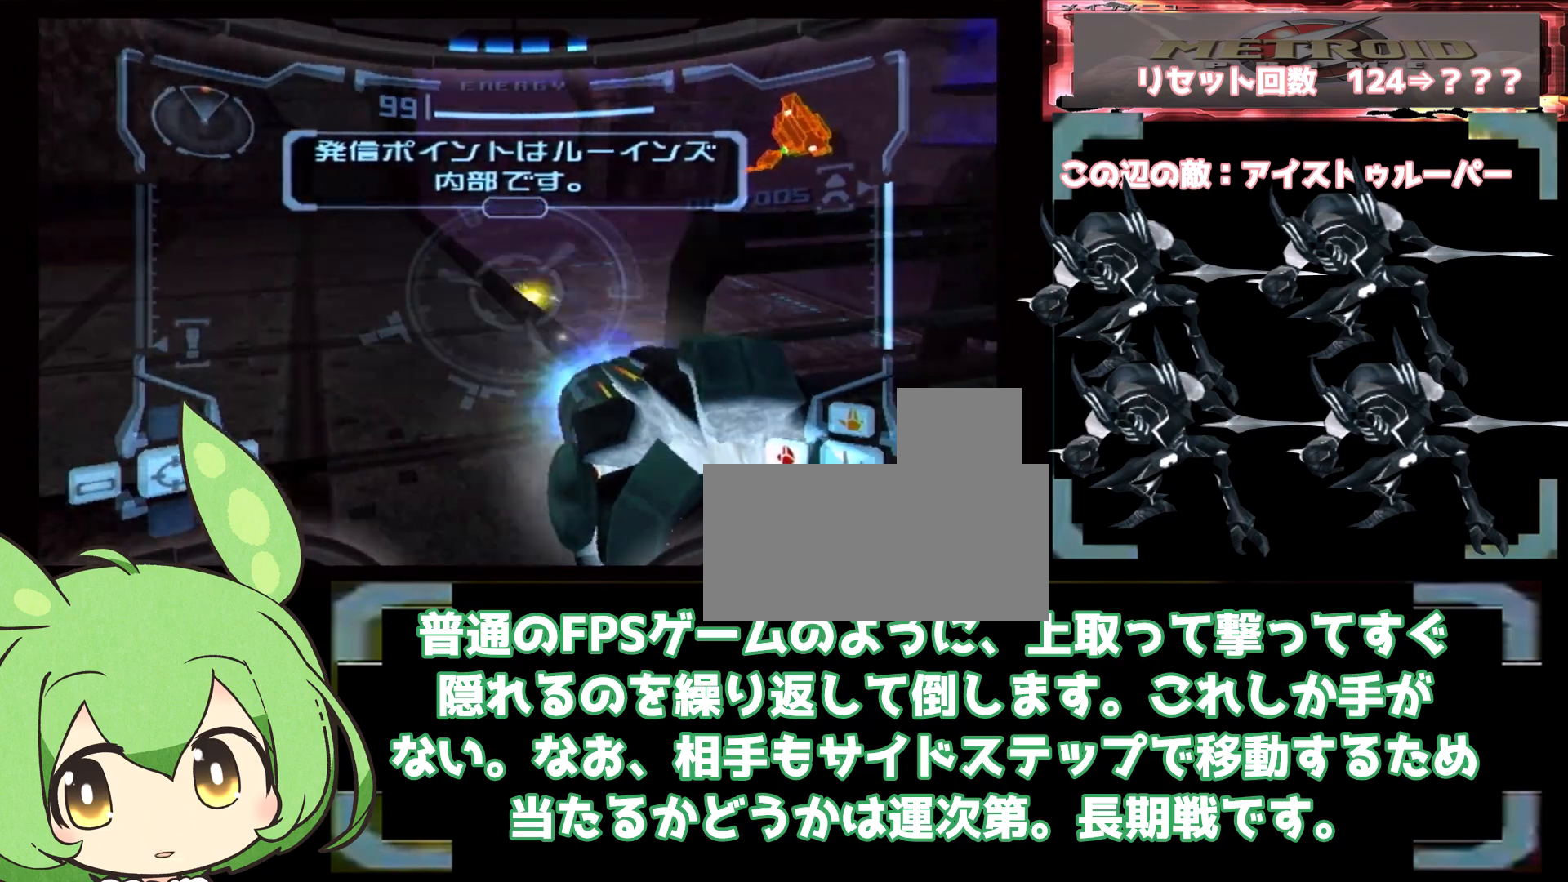
{"dt_ms": 500, "buttons": ["L1"], "left_stick": "center", "right_stick": "center", "events": [[100, "left_stick", "center"], [217, "left_stick", "right"], [267, "left_stick", "center"], [367, "left_stick", "right"], [417, "left_stick", "down-left"], [500, "left_stick", "center"]]}